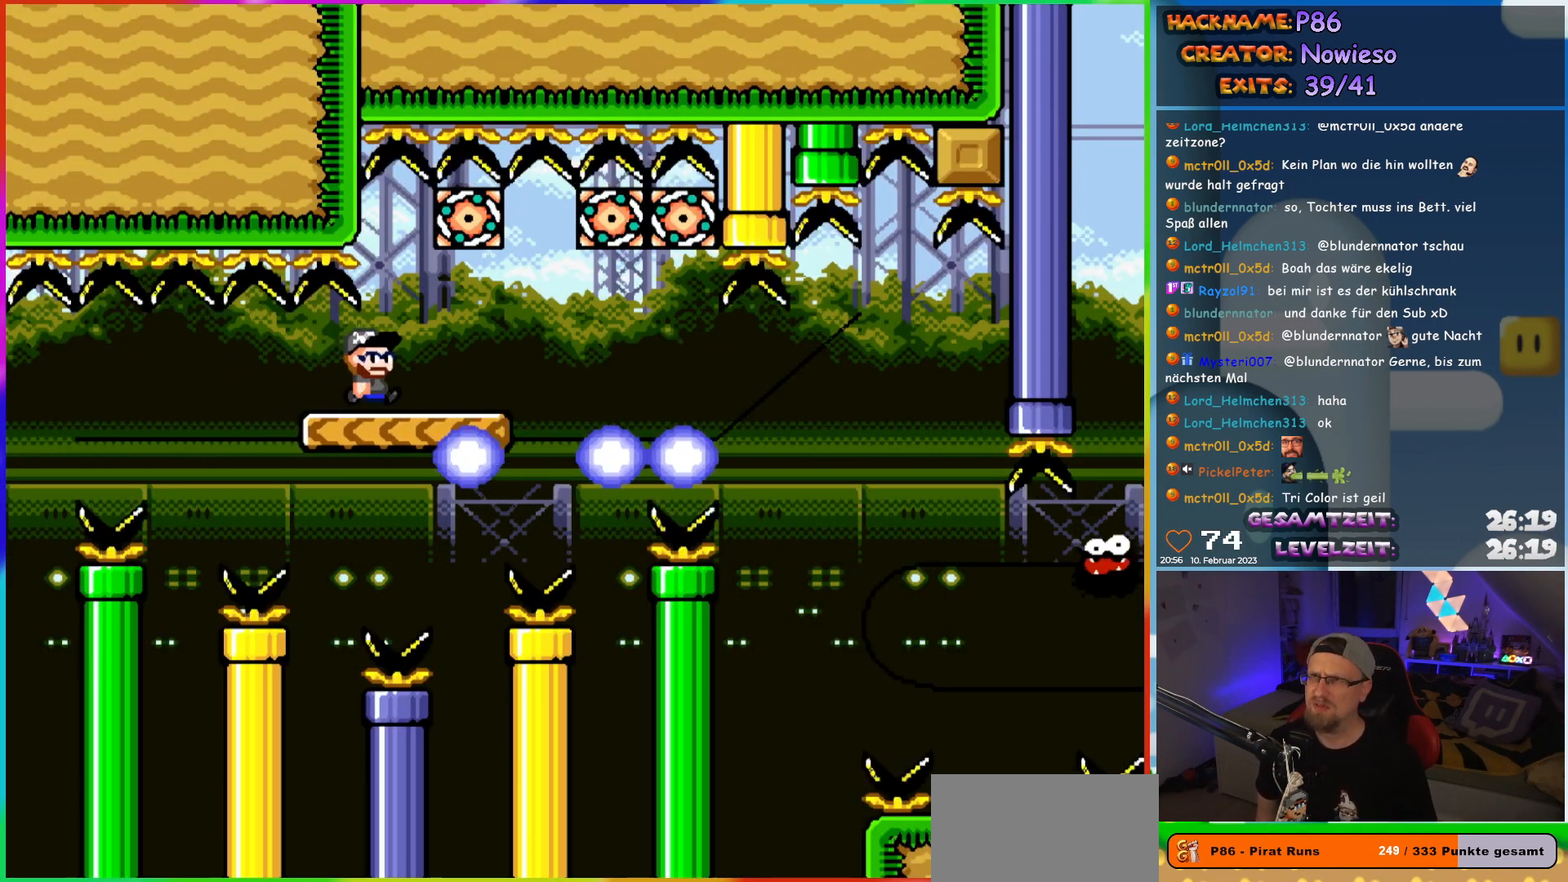
Gameplay with a controller (Nintendo layout); each line is a JSON object with the inputs held at the frame after it. "events" lists button and stick changes between this image and that frame as [ms after this image, input, new state], when the widget could be followed in between. Not read: L3 R3.
{"buttons": ["X"], "events": [[250, "DPAD_RIGHT", "up"], [267, "DPAD_LEFT", "down"], [450, "DPAD_LEFT", "up"]]}
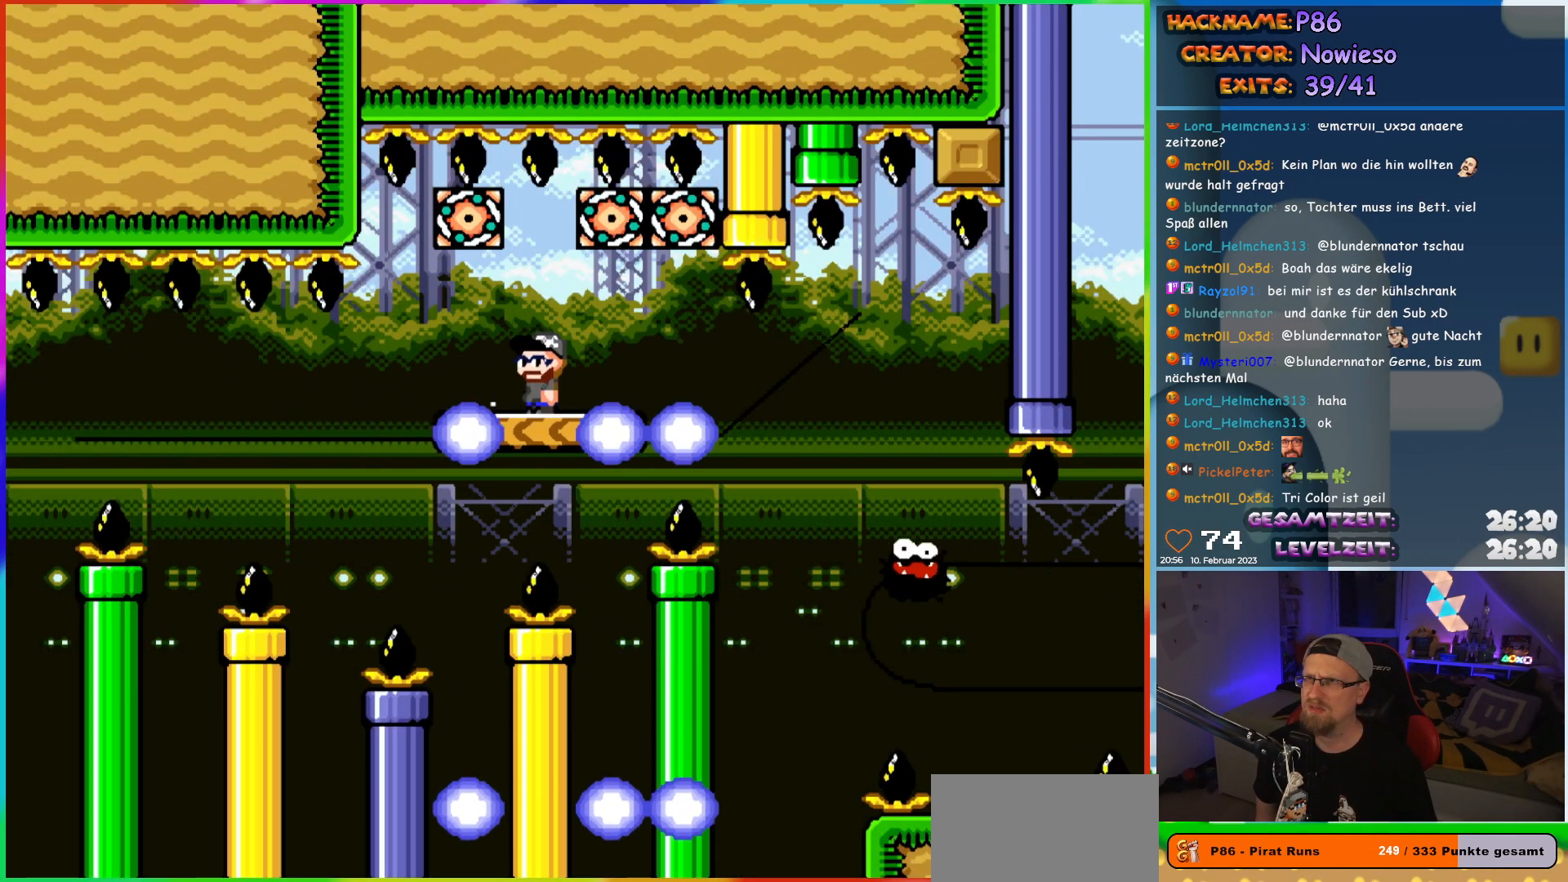
{"buttons": ["X", "DPAD_RIGHT"], "events": [[67, "DPAD_RIGHT", "down"]]}
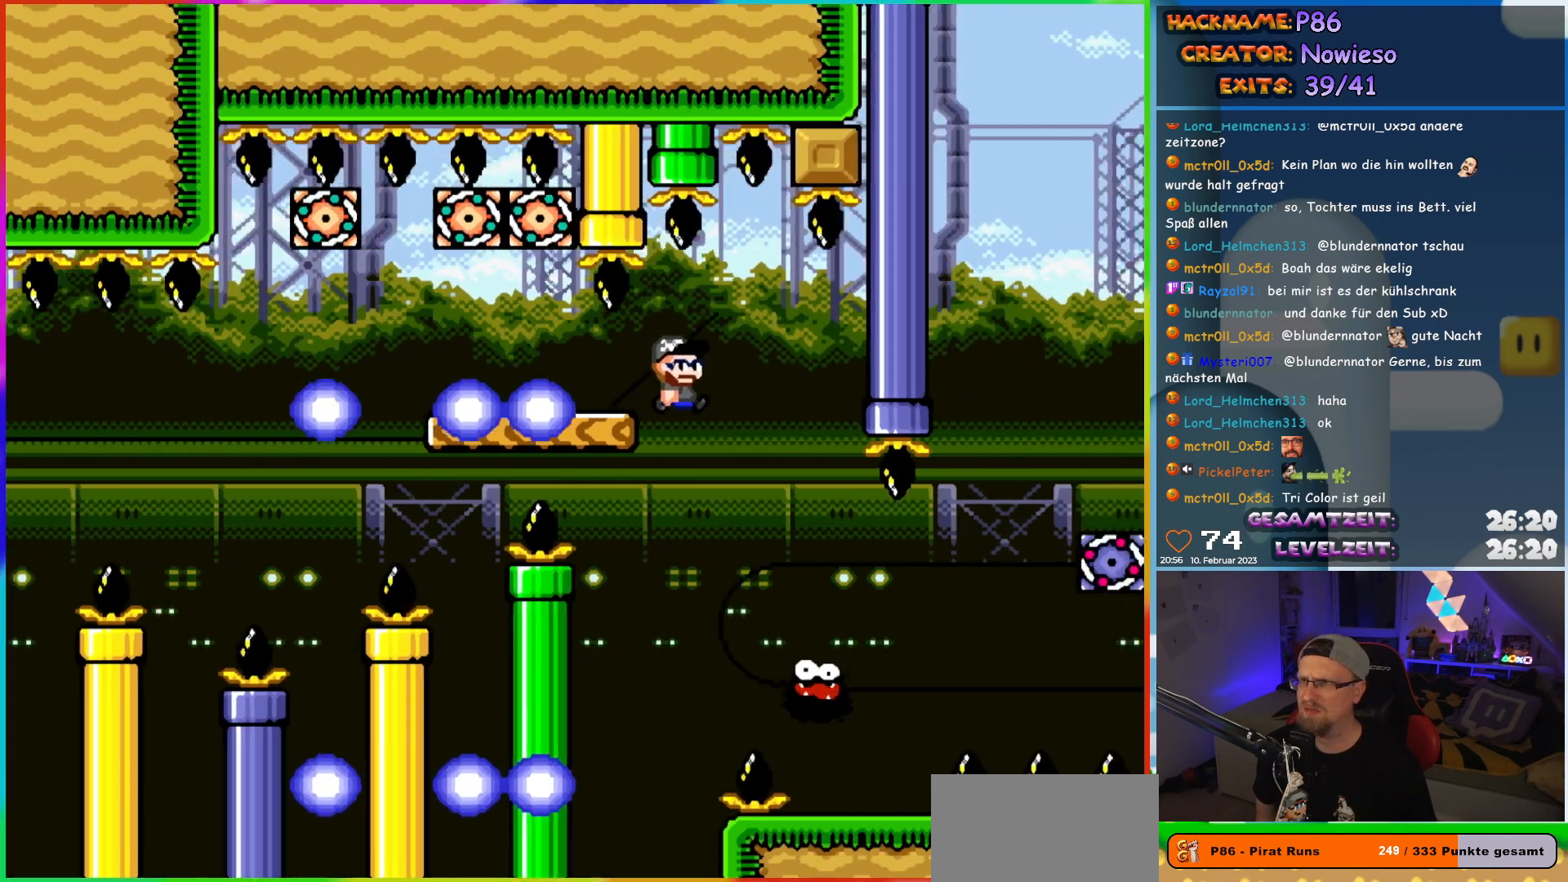
{"buttons": ["A", "X", "DPAD_RIGHT"], "events": [[167, "DPAD_RIGHT", "up"], [183, "DPAD_LEFT", "down"], [233, "DPAD_UP", "down"], [267, "DPAD_LEFT", "up"], [283, "DPAD_RIGHT", "down"], [283, "DPAD_UP", "up"], [483, "A", "down"]]}
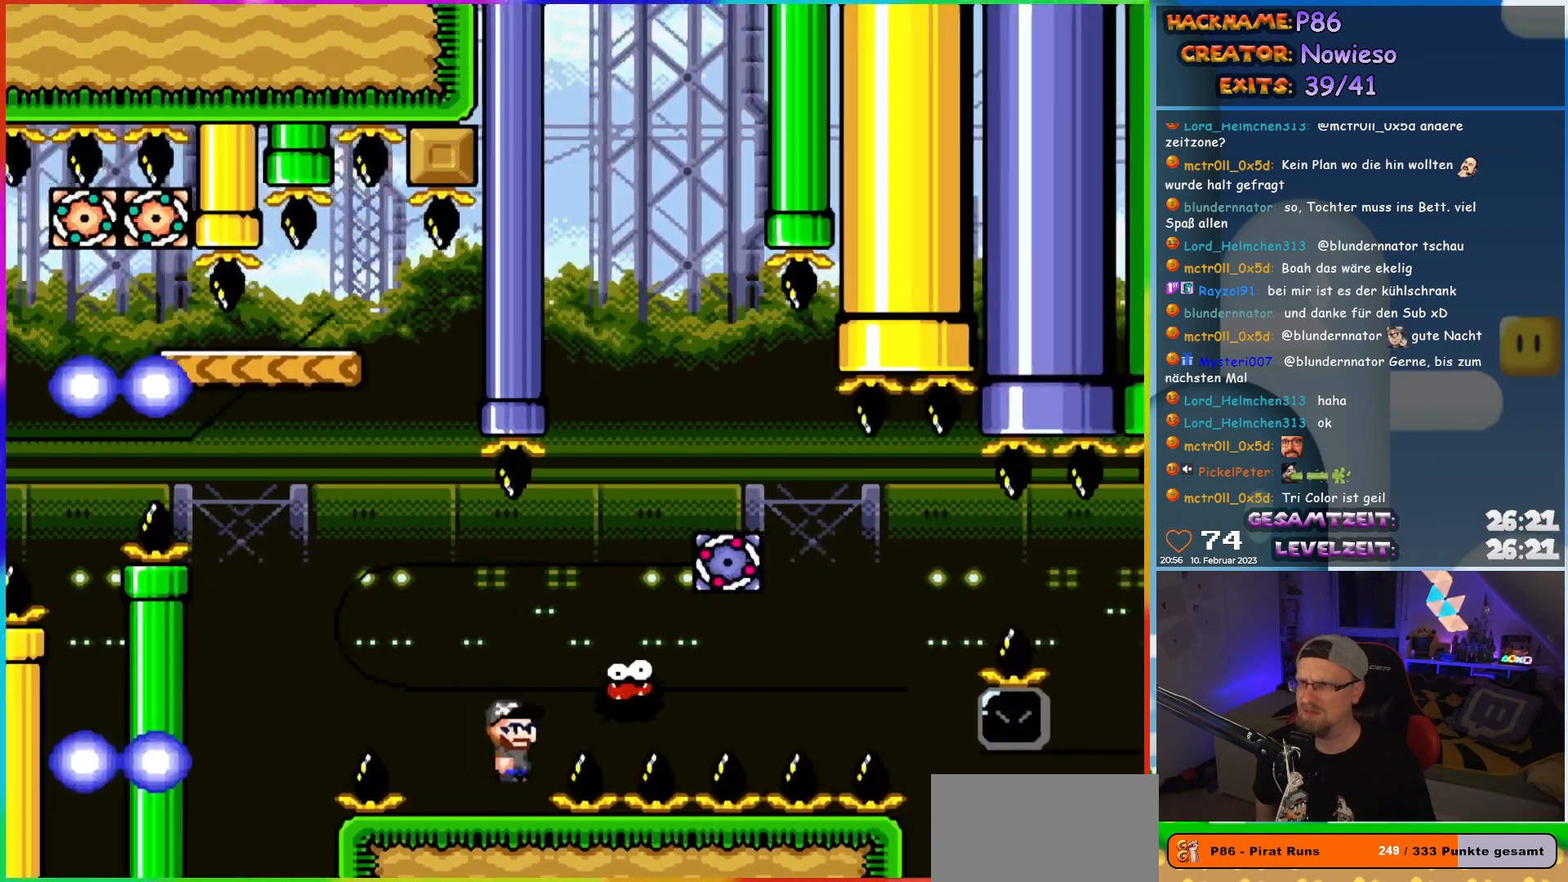
{"buttons": ["X", "DPAD_RIGHT"], "events": [[433, "A", "up"]]}
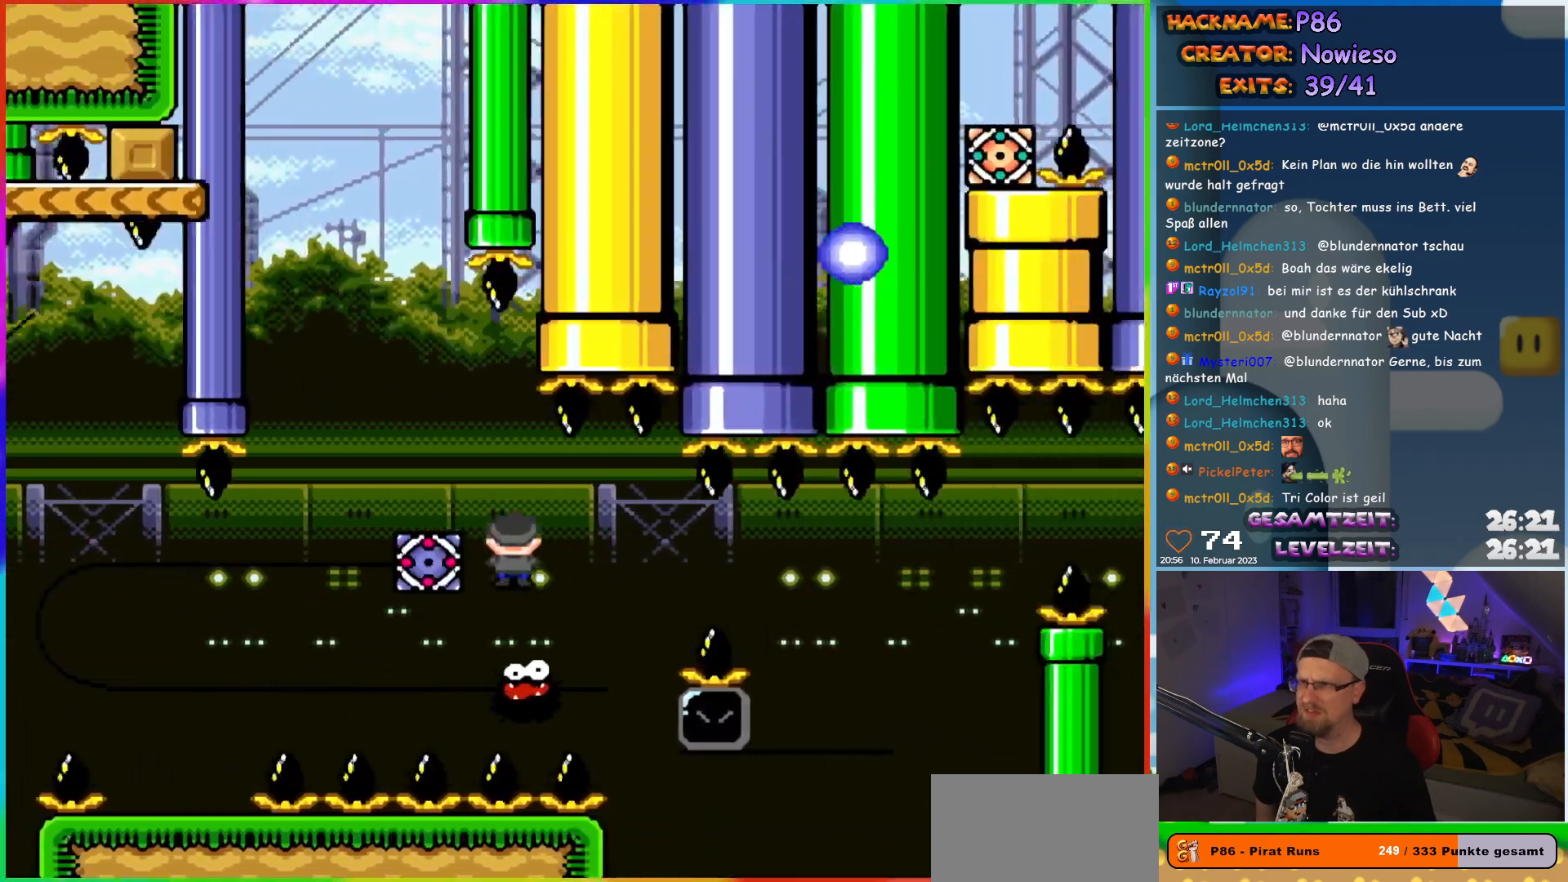
{"buttons": ["A", "X", "DPAD_LEFT"], "events": [[167, "A", "down"], [417, "DPAD_UP", "down"], [433, "DPAD_LEFT", "down"], [433, "DPAD_RIGHT", "up"], [450, "DPAD_UP", "up"]]}
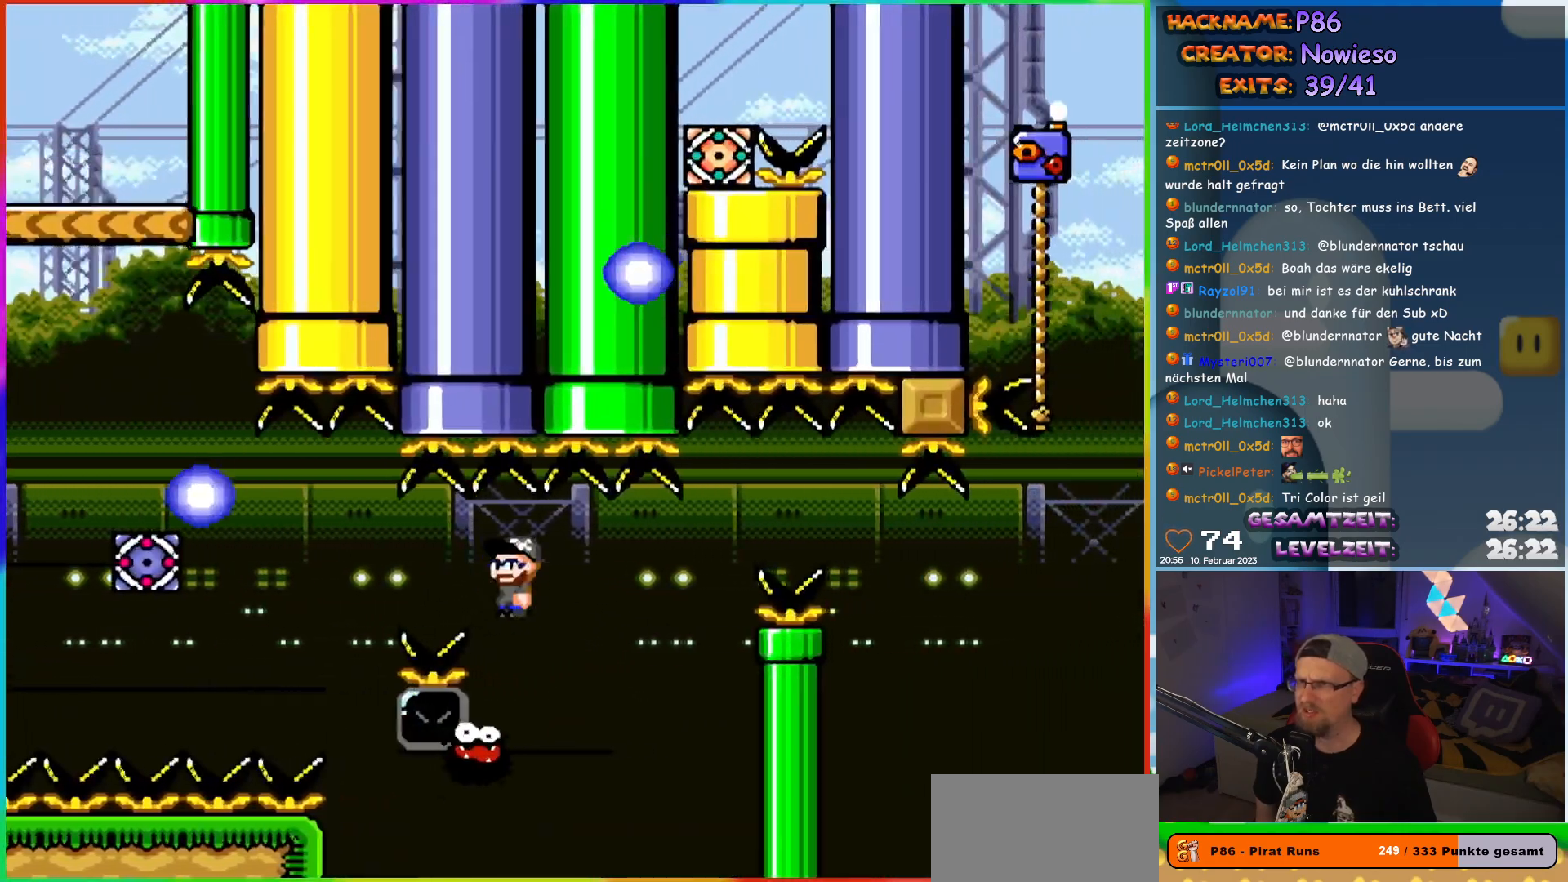
{"buttons": ["X", "DPAD_LEFT"], "events": [[17, "DPAD_UP", "down"], [33, "DPAD_LEFT", "up"], [50, "DPAD_RIGHT", "down"], [50, "DPAD_UP", "up"], [117, "A", "up"], [383, "DPAD_RIGHT", "up"], [383, "DPAD_UP", "down"], [400, "DPAD_LEFT", "down"], [400, "DPAD_UP", "up"]]}
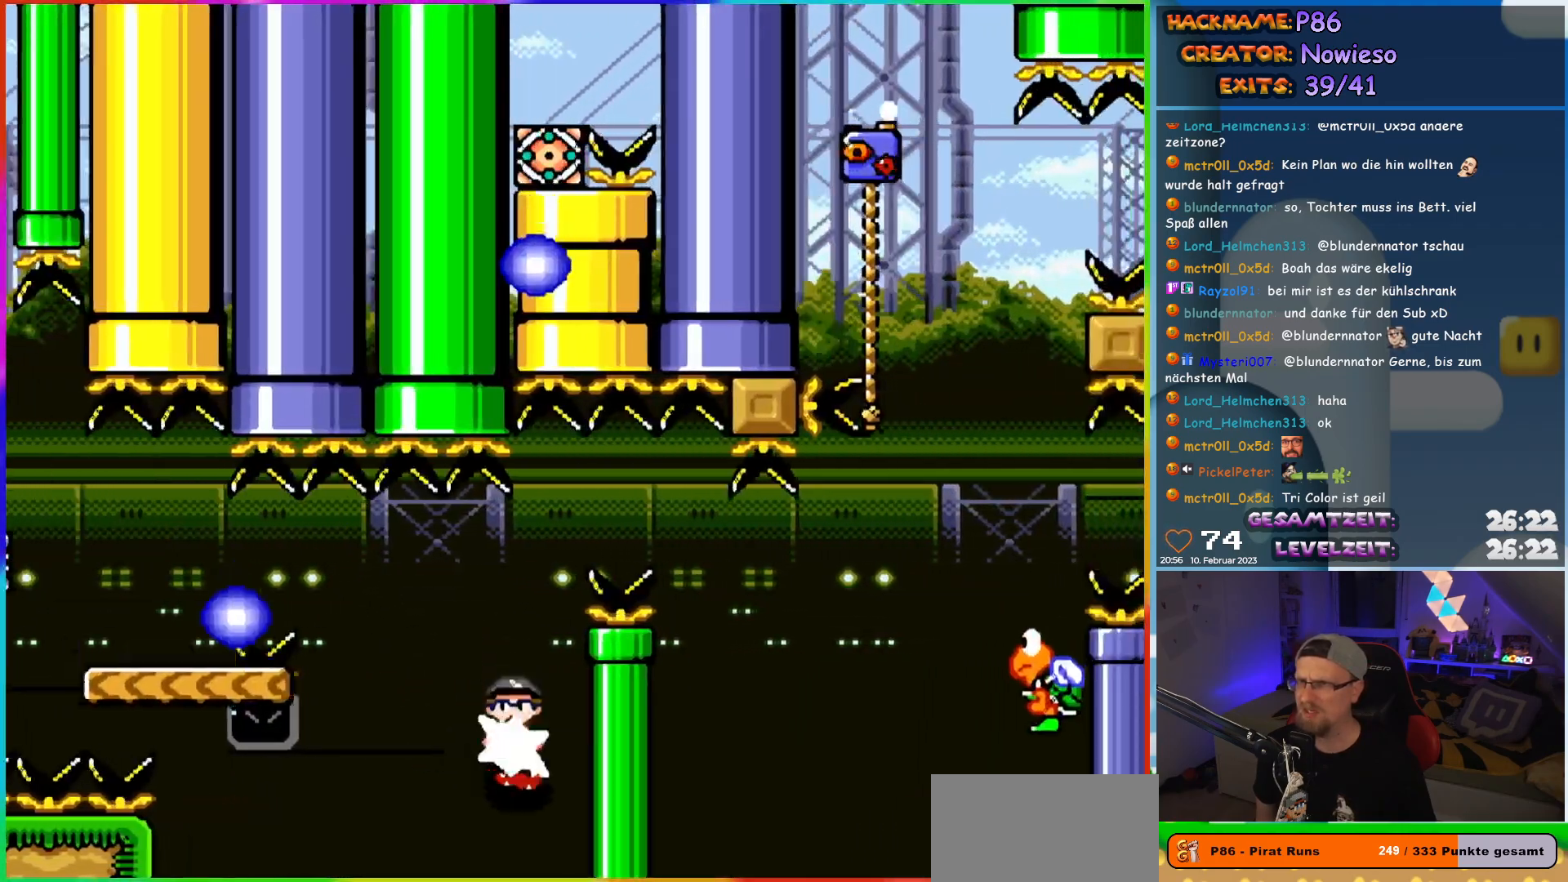
{"buttons": ["Y", "DPAD_RIGHT"], "events": [[83, "A", "down"], [417, "DPAD_UP", "down"], [433, "DPAD_LEFT", "up"], [450, "A", "up"], [450, "DPAD_RIGHT", "down"], [450, "DPAD_UP", "up"], [500, "X", "up"], [500, "Y", "down"]]}
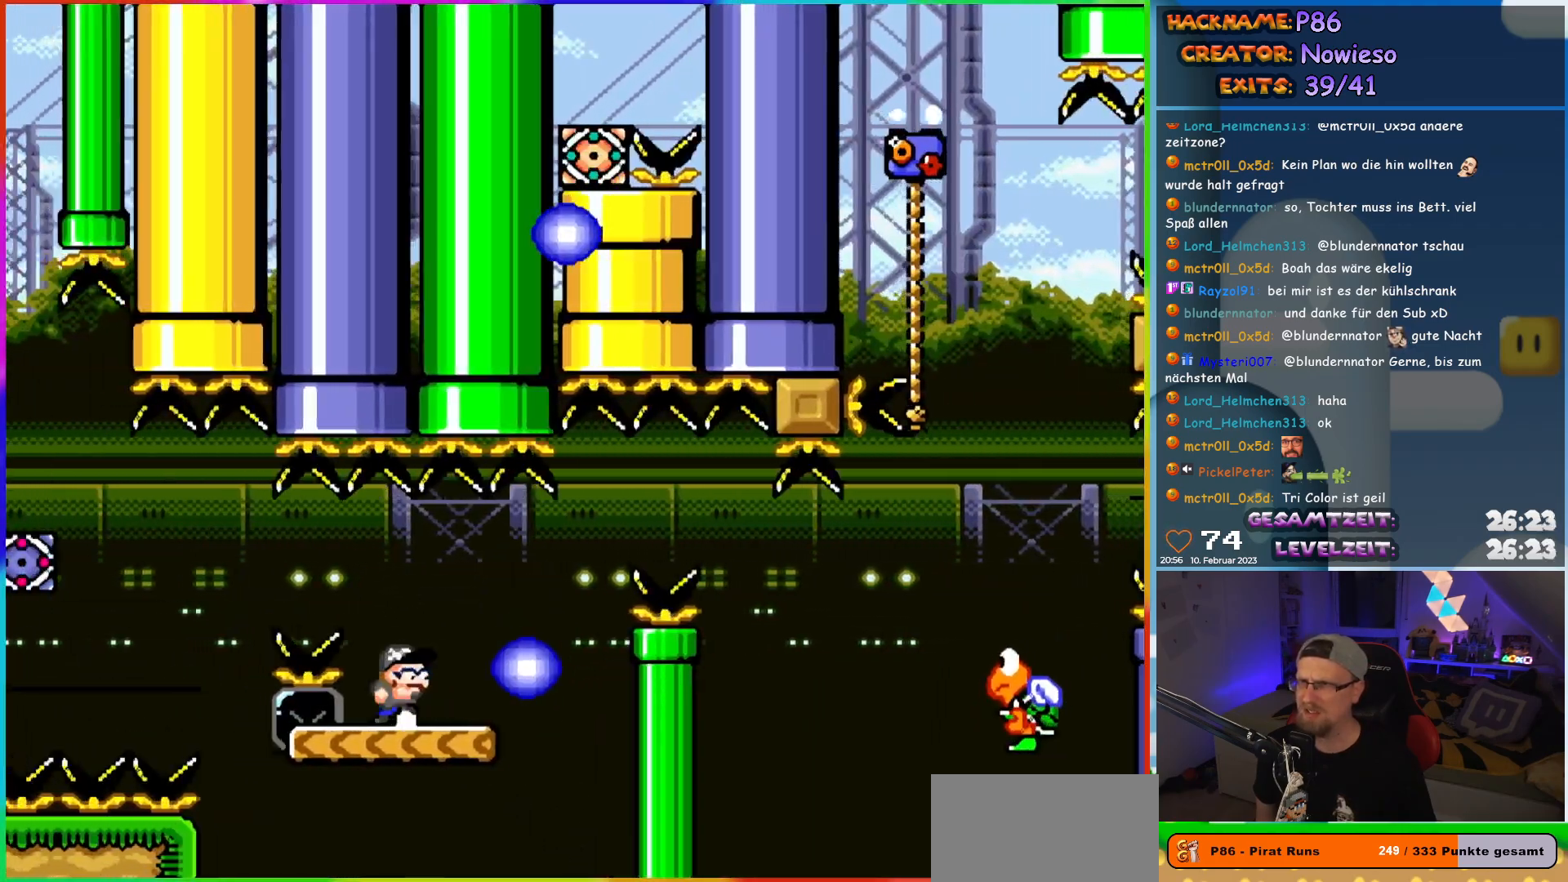
{"buttons": ["DPAD_RIGHT"], "events": [[300, "B", "down"], [400, "B", "up"], [467, "Y", "up"]]}
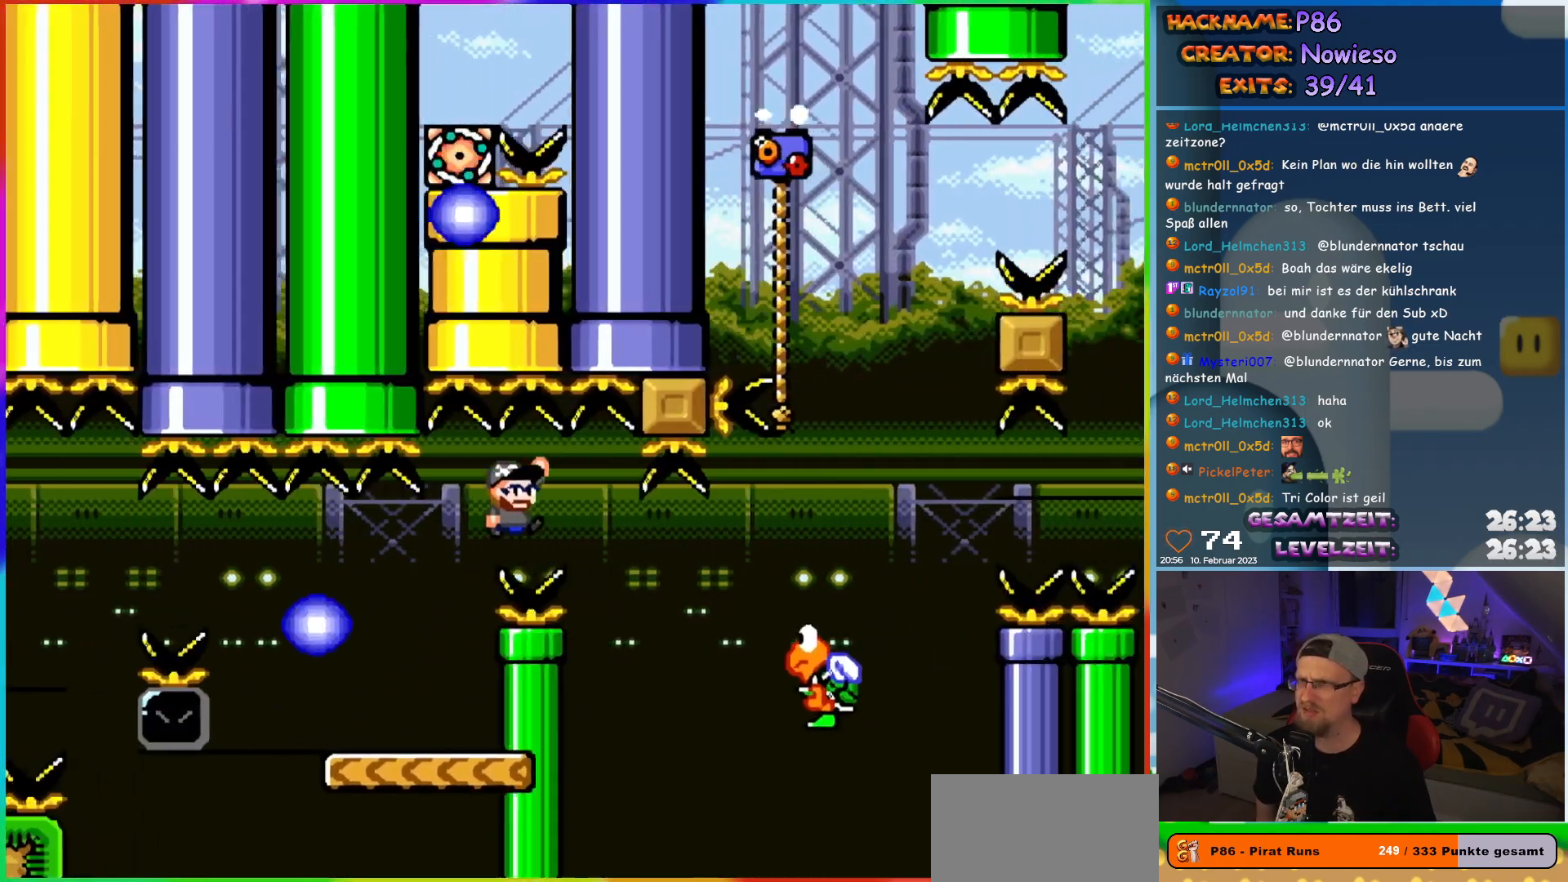
{"buttons": ["B", "Y", "DPAD_RIGHT"], "events": [[67, "Y", "down"], [133, "B", "down"]]}
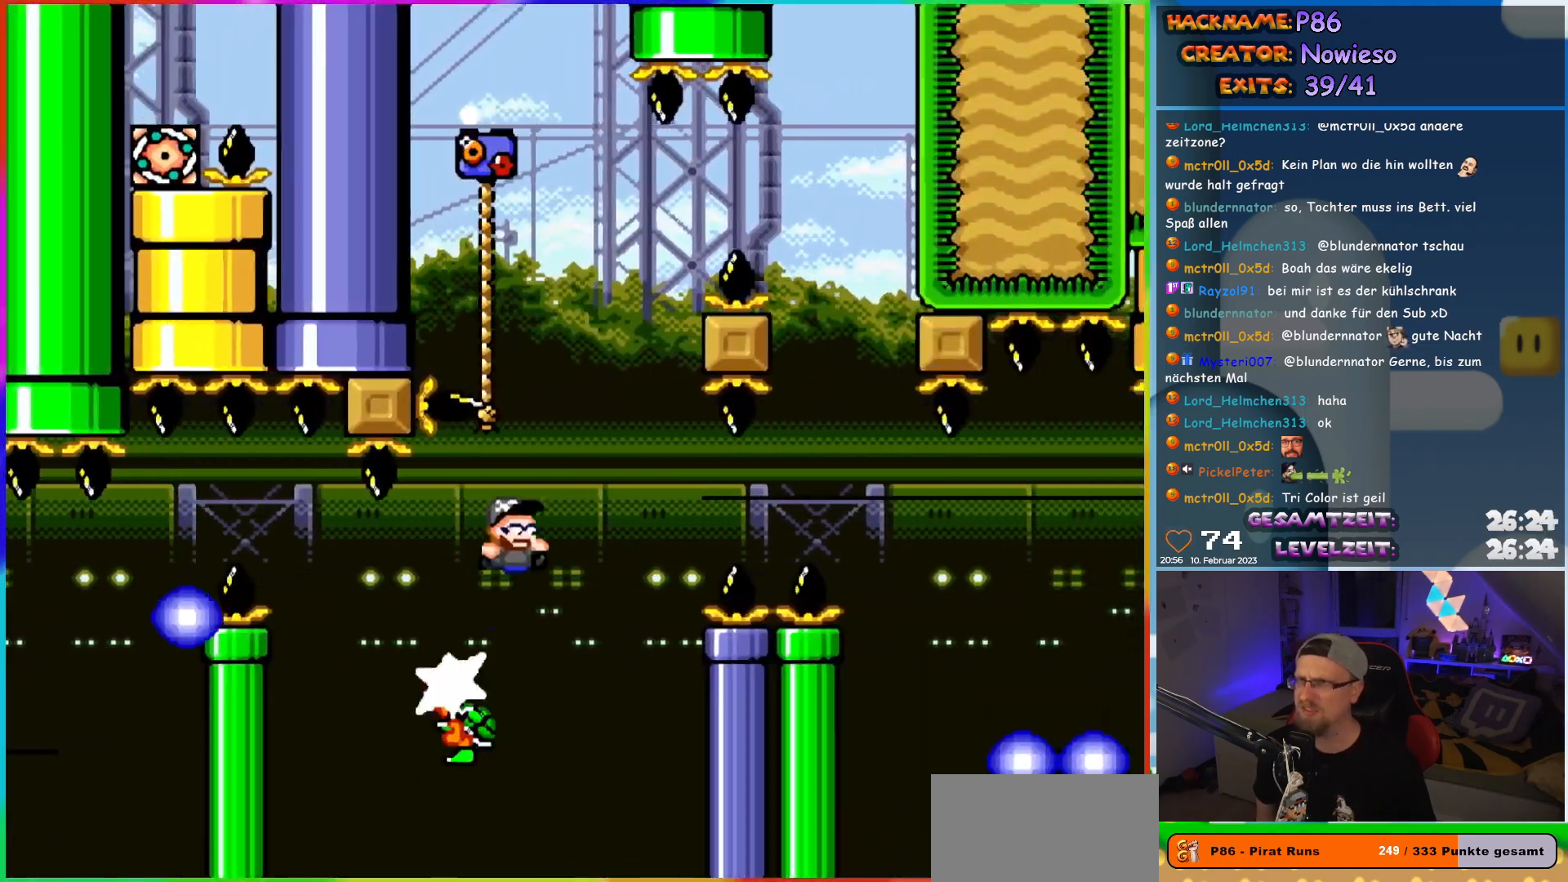
{"buttons": ["Y", "DPAD_RIGHT"], "events": [[33, "DPAD_RIGHT", "up"], [33, "DPAD_UP", "down"], [50, "DPAD_LEFT", "down"], [383, "DPAD_LEFT", "up"], [417, "DPAD_RIGHT", "down"], [433, "DPAD_UP", "up"], [450, "B", "up"]]}
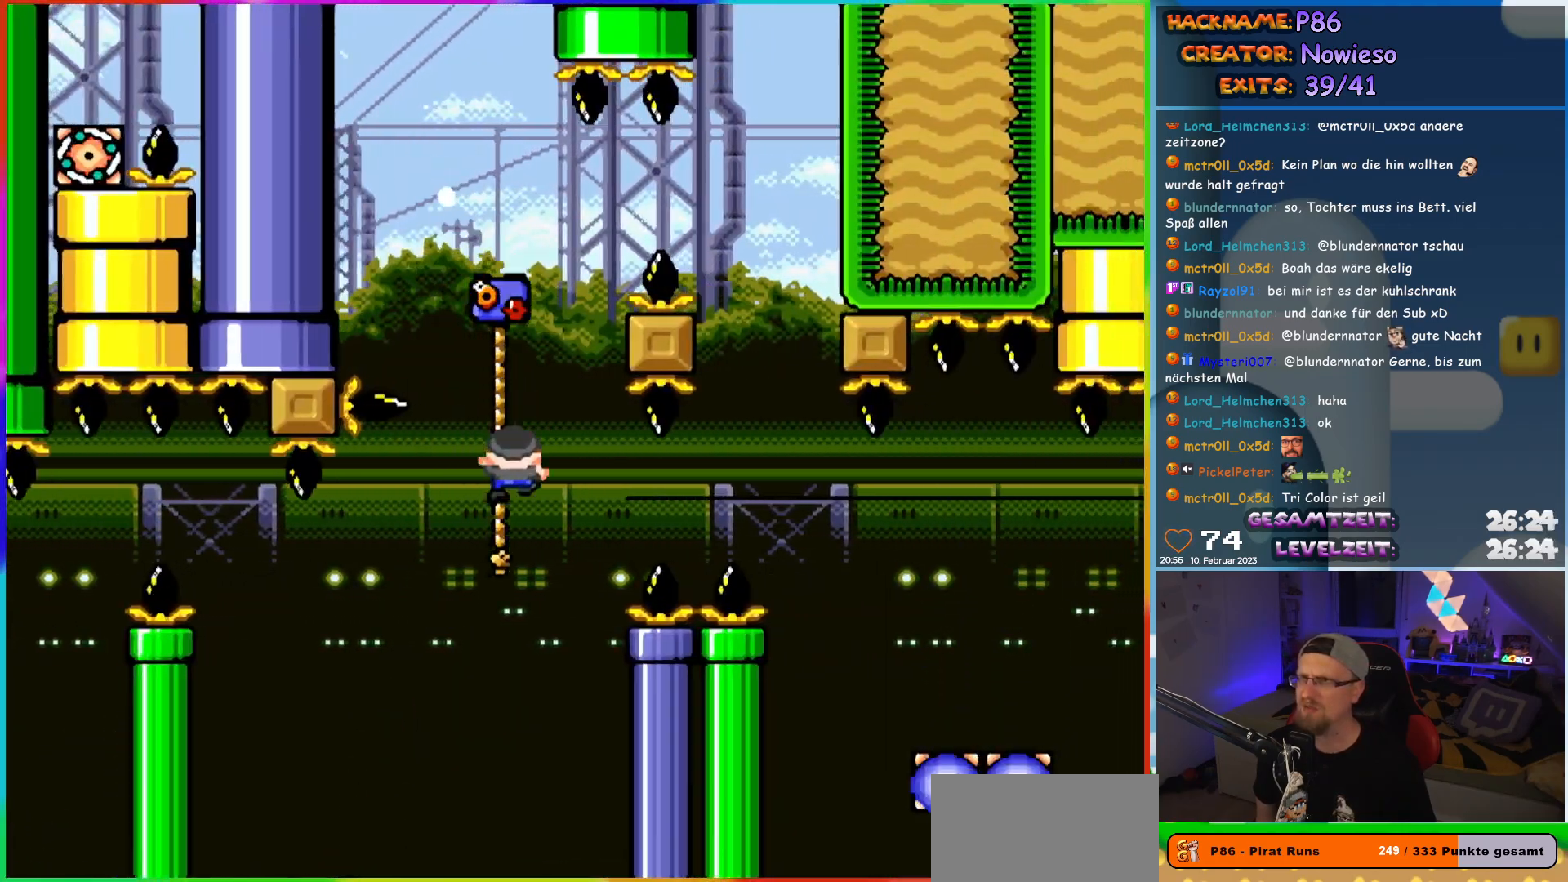
{"buttons": ["B", "Y", "DPAD_RIGHT"], "events": [[17, "B", "down"]]}
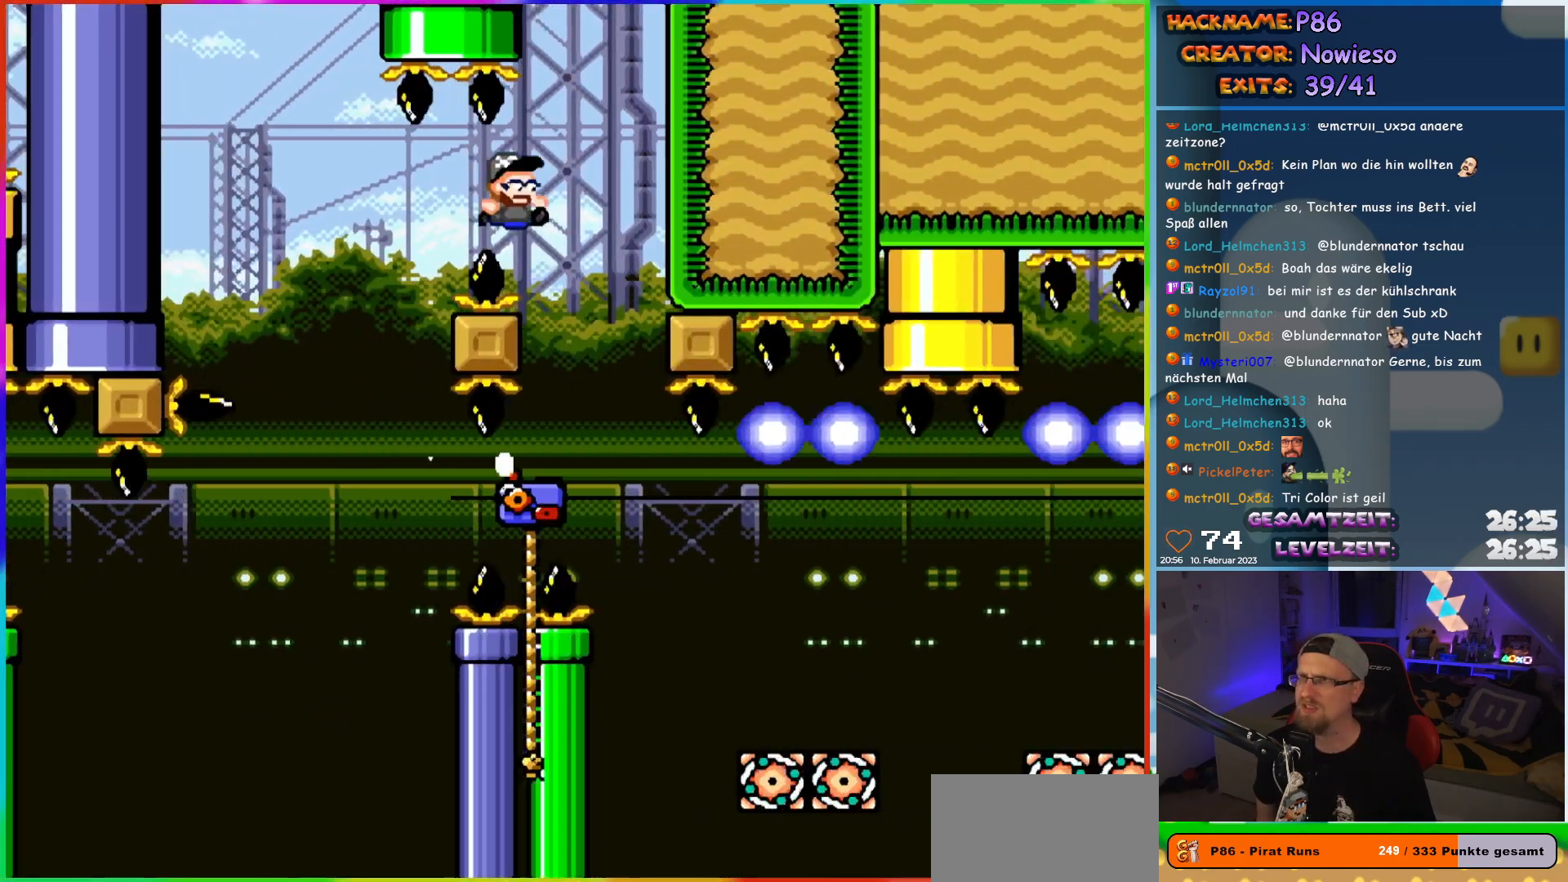
{"buttons": ["Y", "DPAD_RIGHT"], "events": [[167, "DPAD_RIGHT", "up"], [217, "B", "up"], [450, "DPAD_RIGHT", "down"]]}
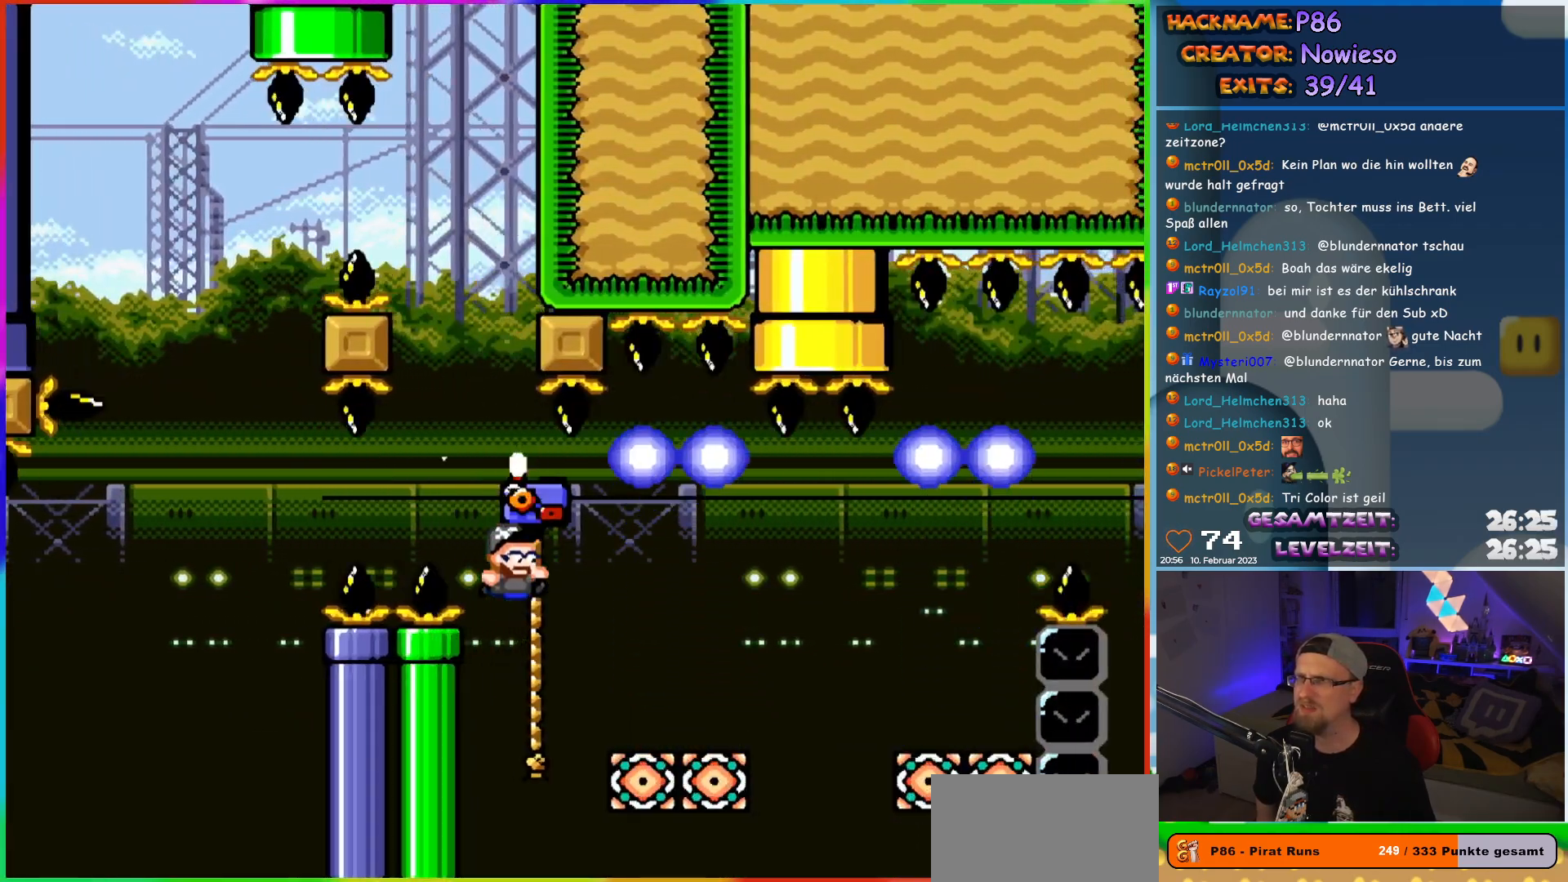
{"buttons": ["Y", "DPAD_RIGHT"], "events": [[133, "DPAD_UP", "down"], [283, "DPAD_UP", "up"], [317, "B", "down"], [400, "B", "up"]]}
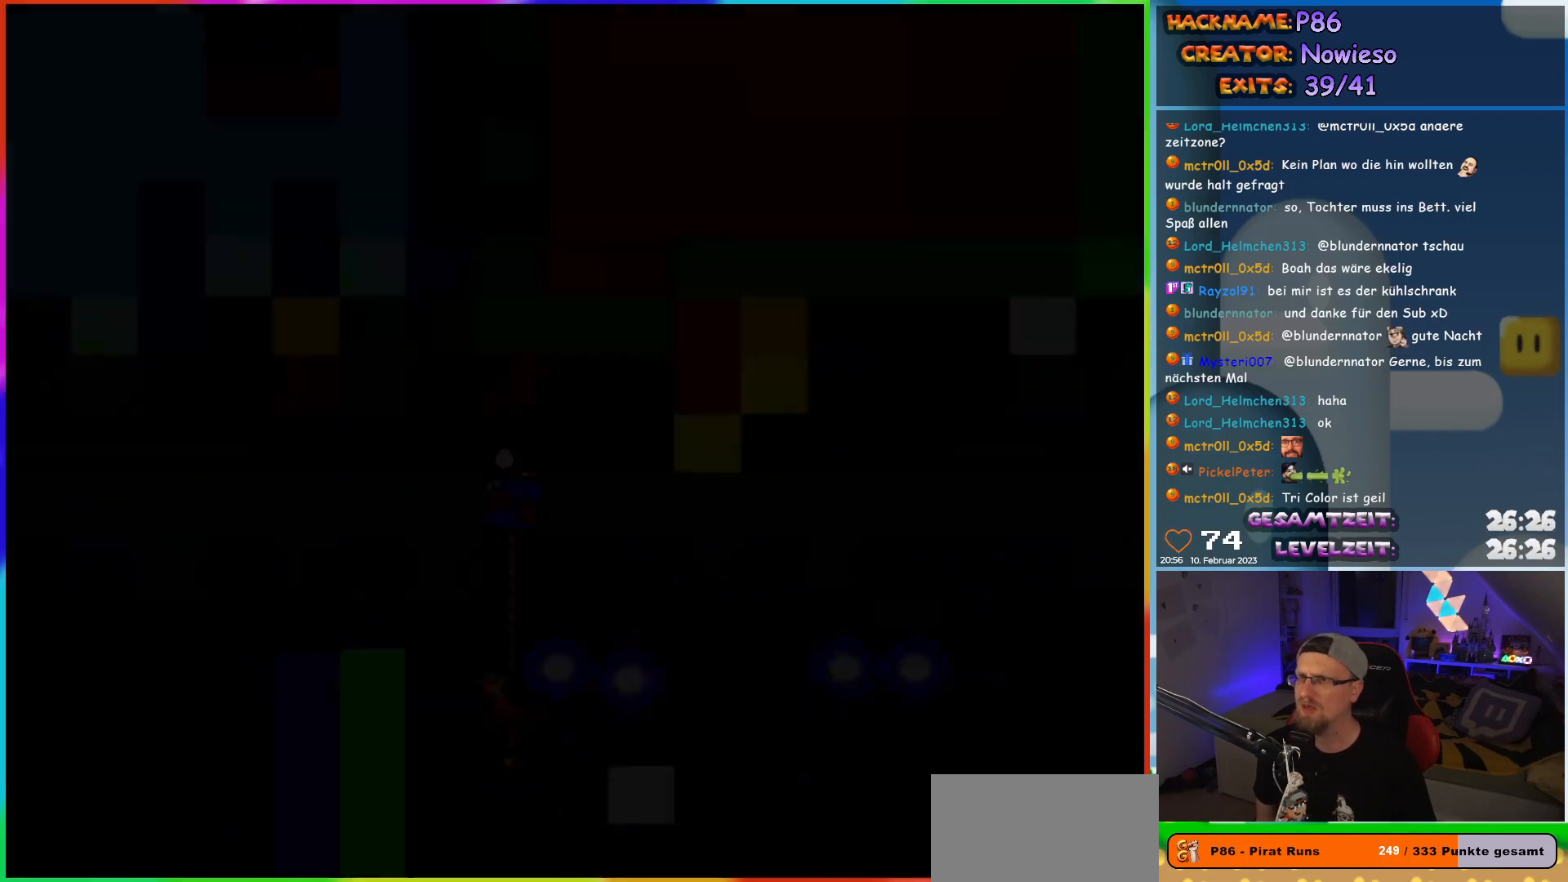
{"buttons": [], "events": [[167, "DPAD_RIGHT", "up"], [167, "Y", "up"]]}
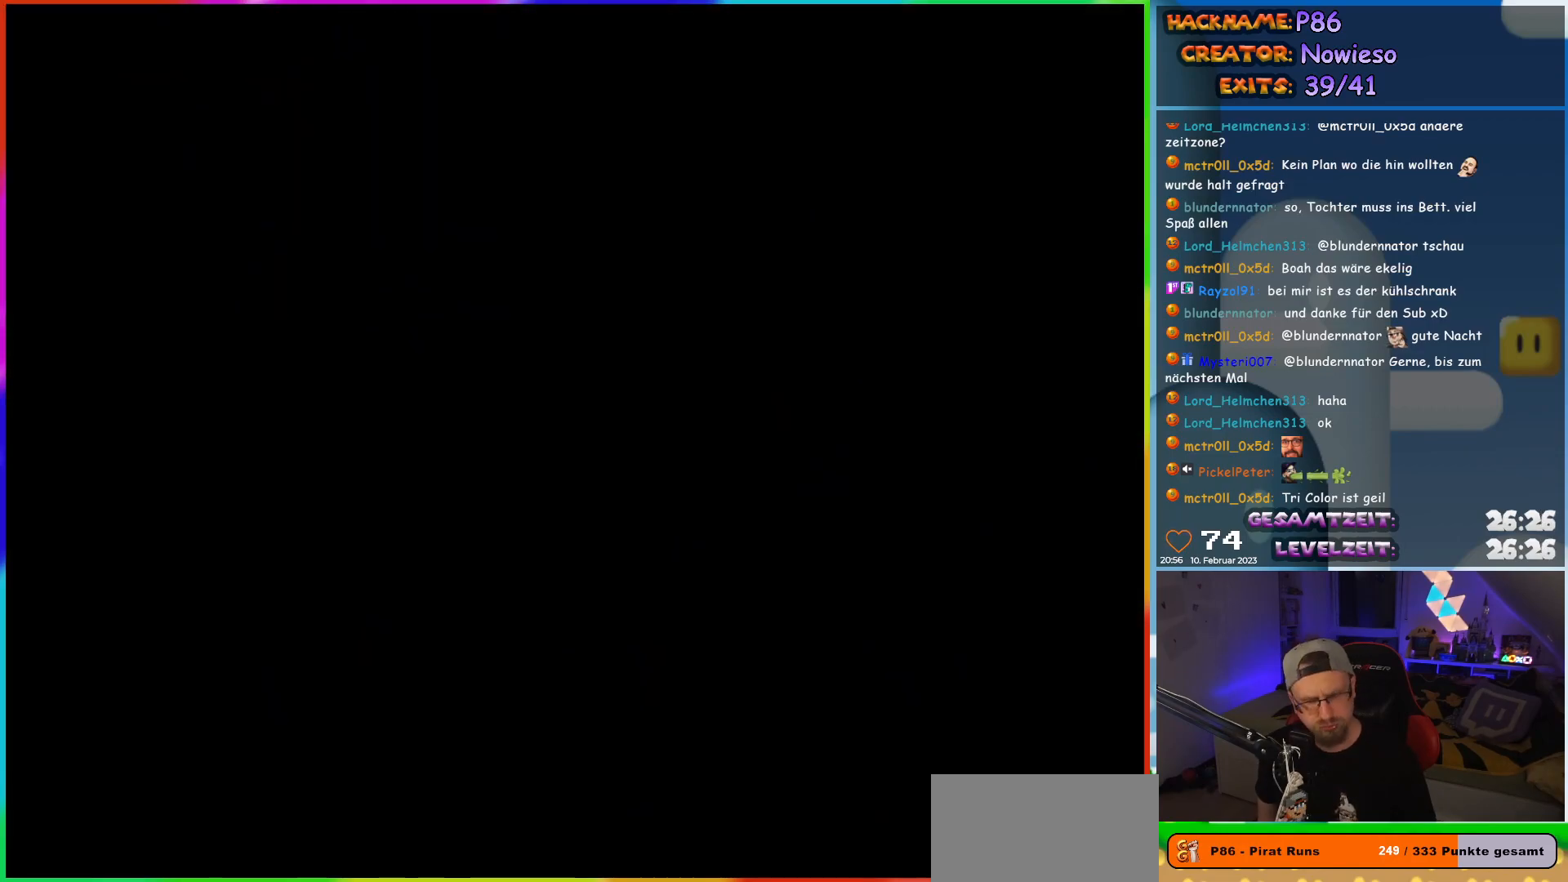
{"buttons": [], "events": []}
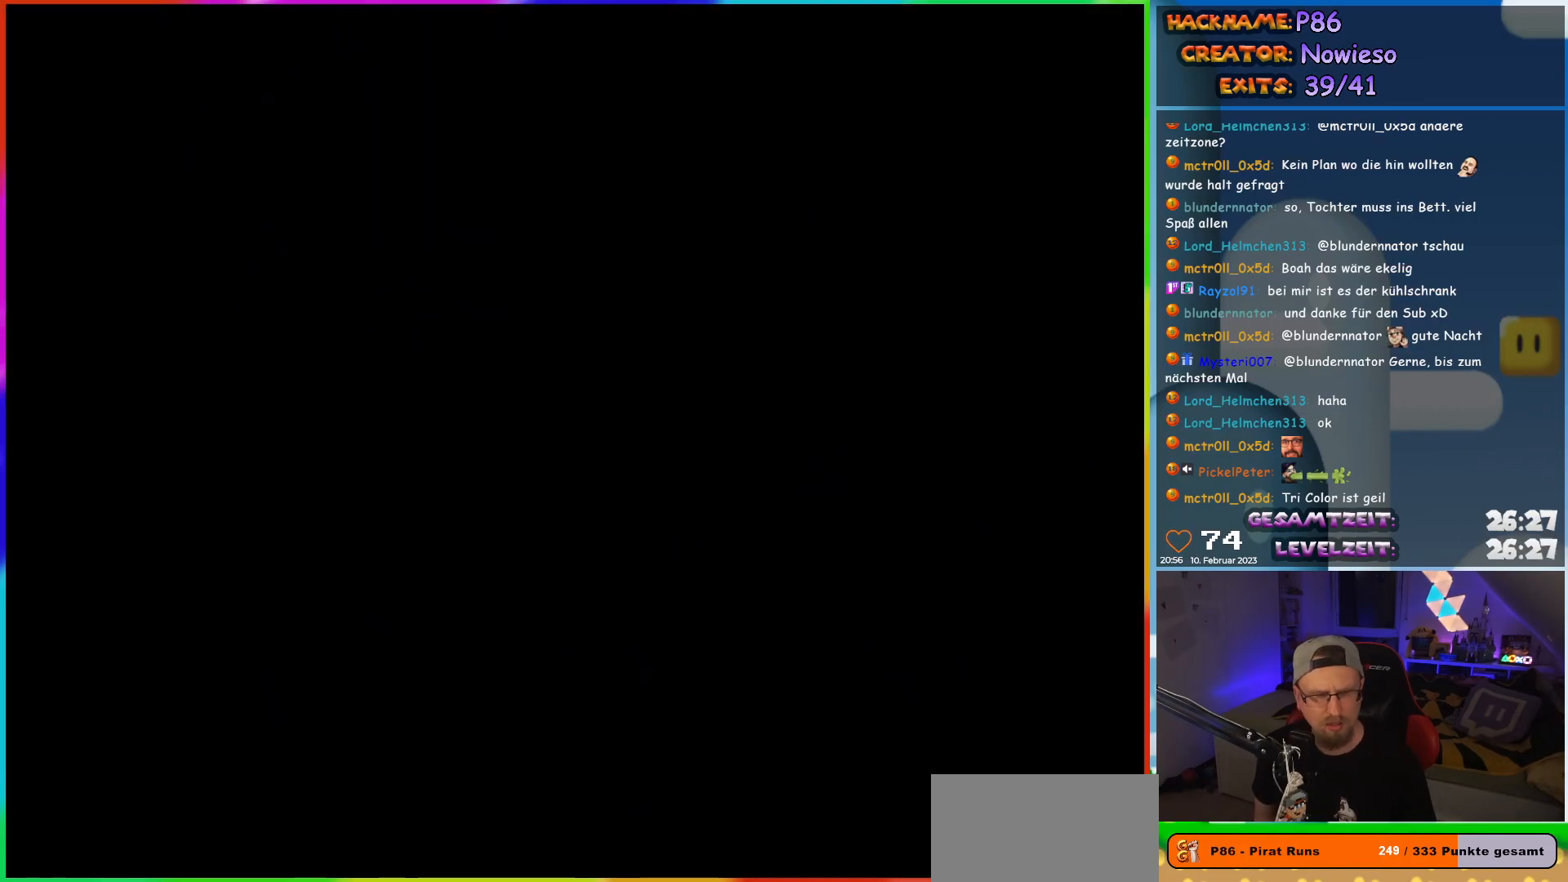
{"buttons": [], "events": []}
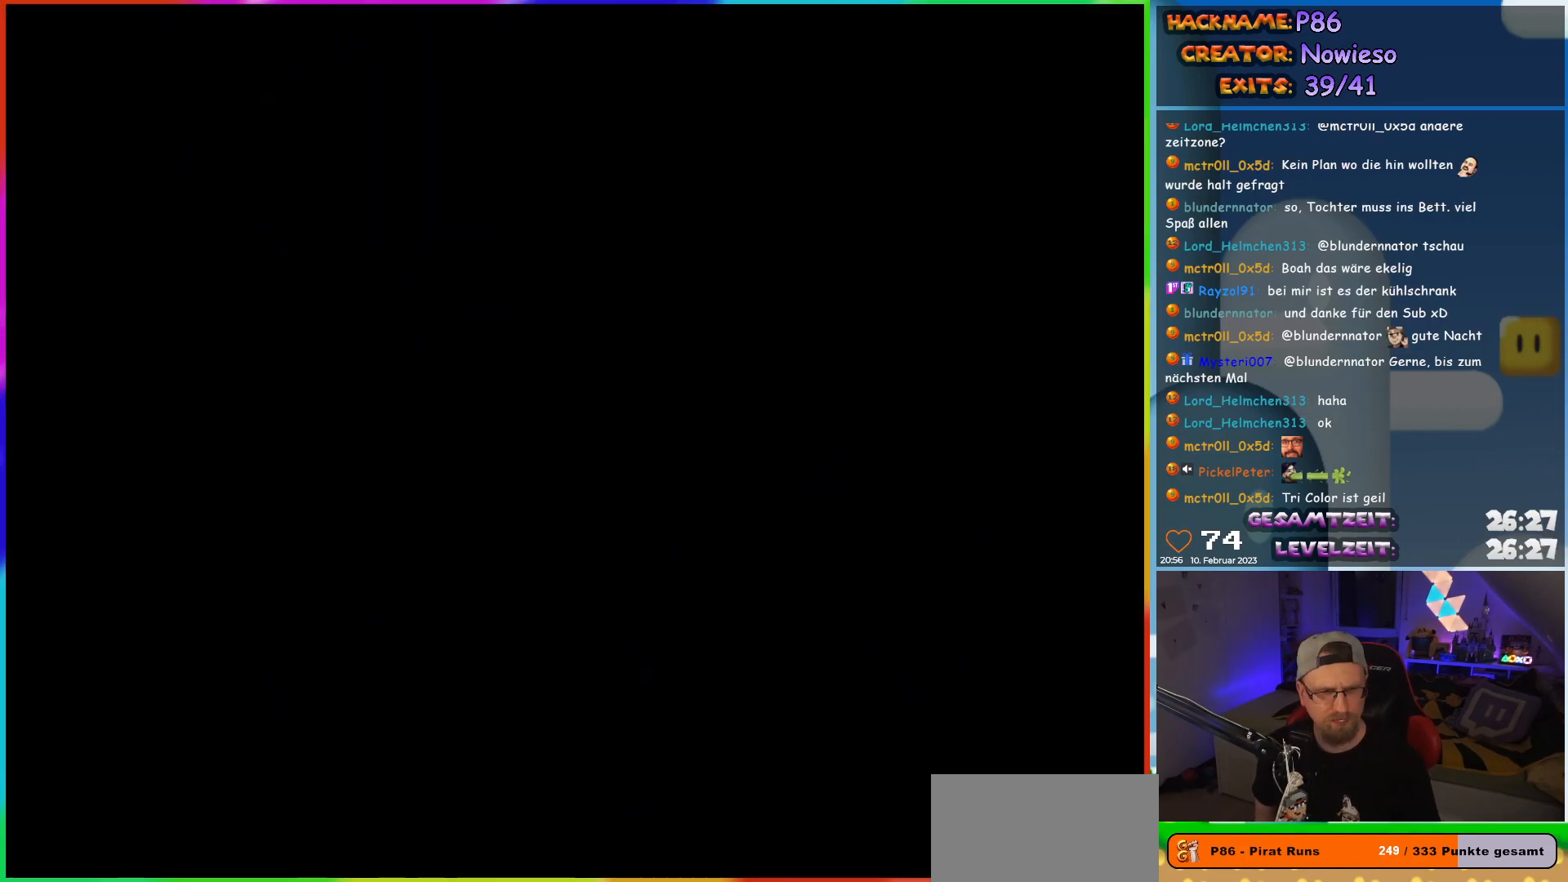
{"buttons": ["X"], "events": [[317, "X", "down"]]}
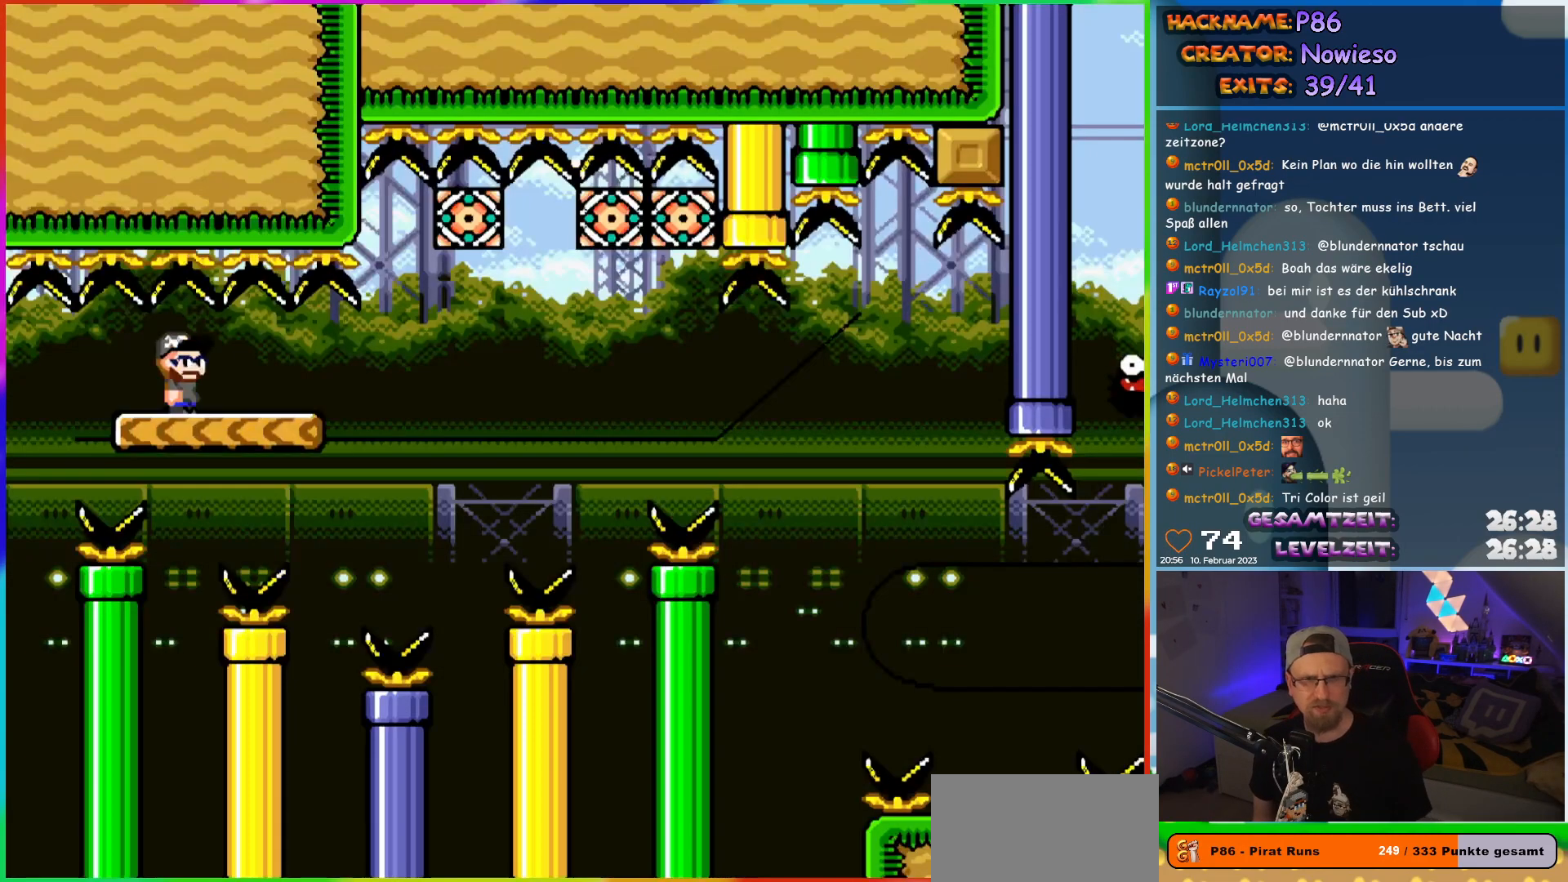
{"buttons": ["X"], "events": []}
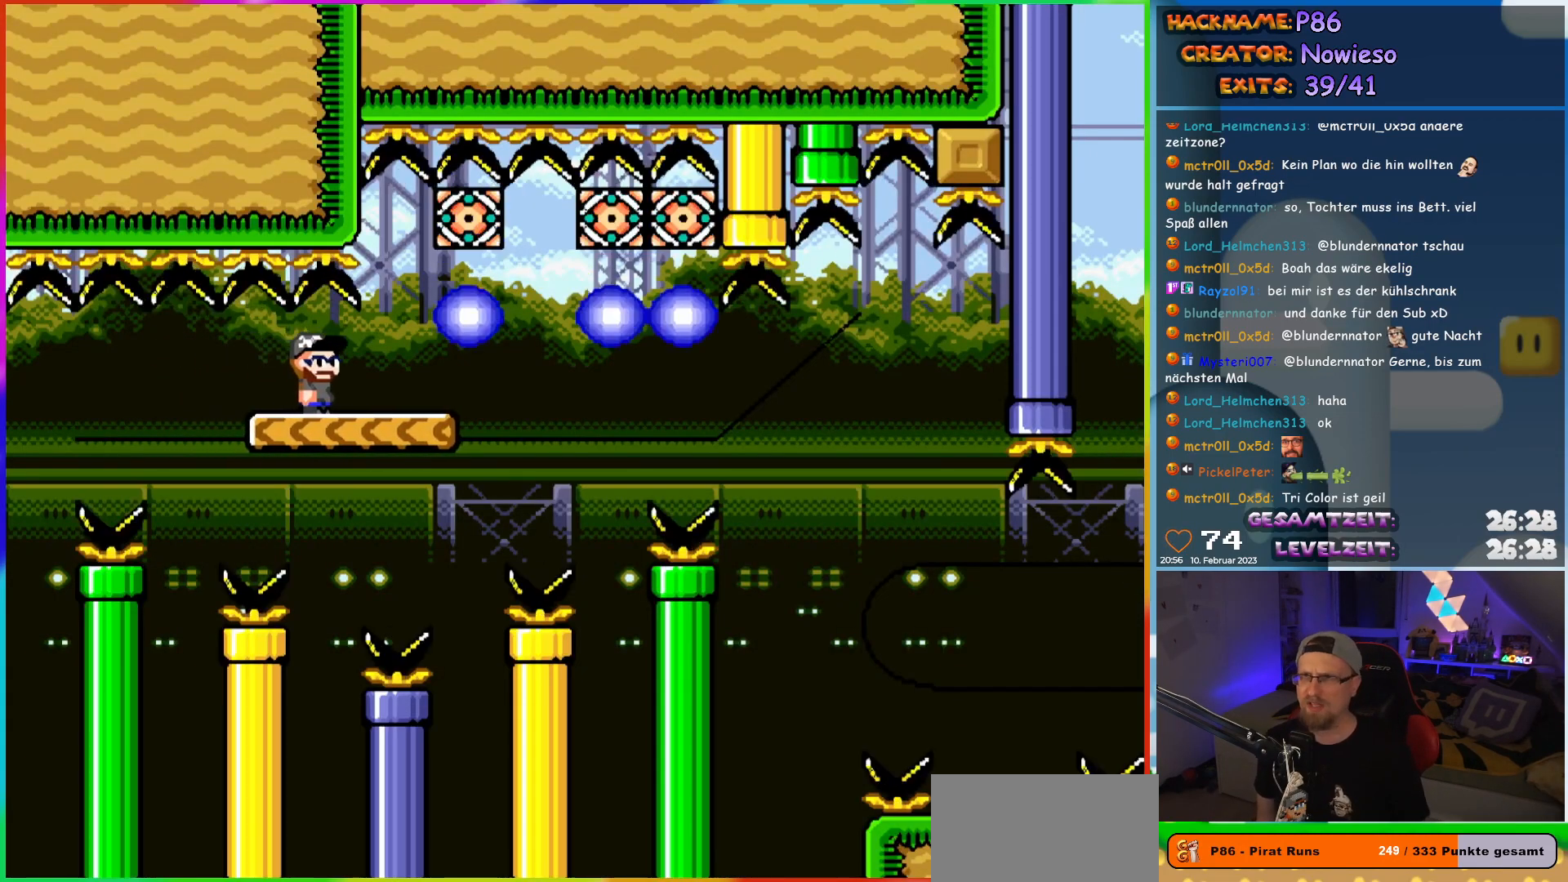
{"buttons": ["X", "DPAD_LEFT"], "events": [[167, "DPAD_RIGHT", "down"], [400, "DPAD_RIGHT", "up"], [417, "DPAD_LEFT", "down"]]}
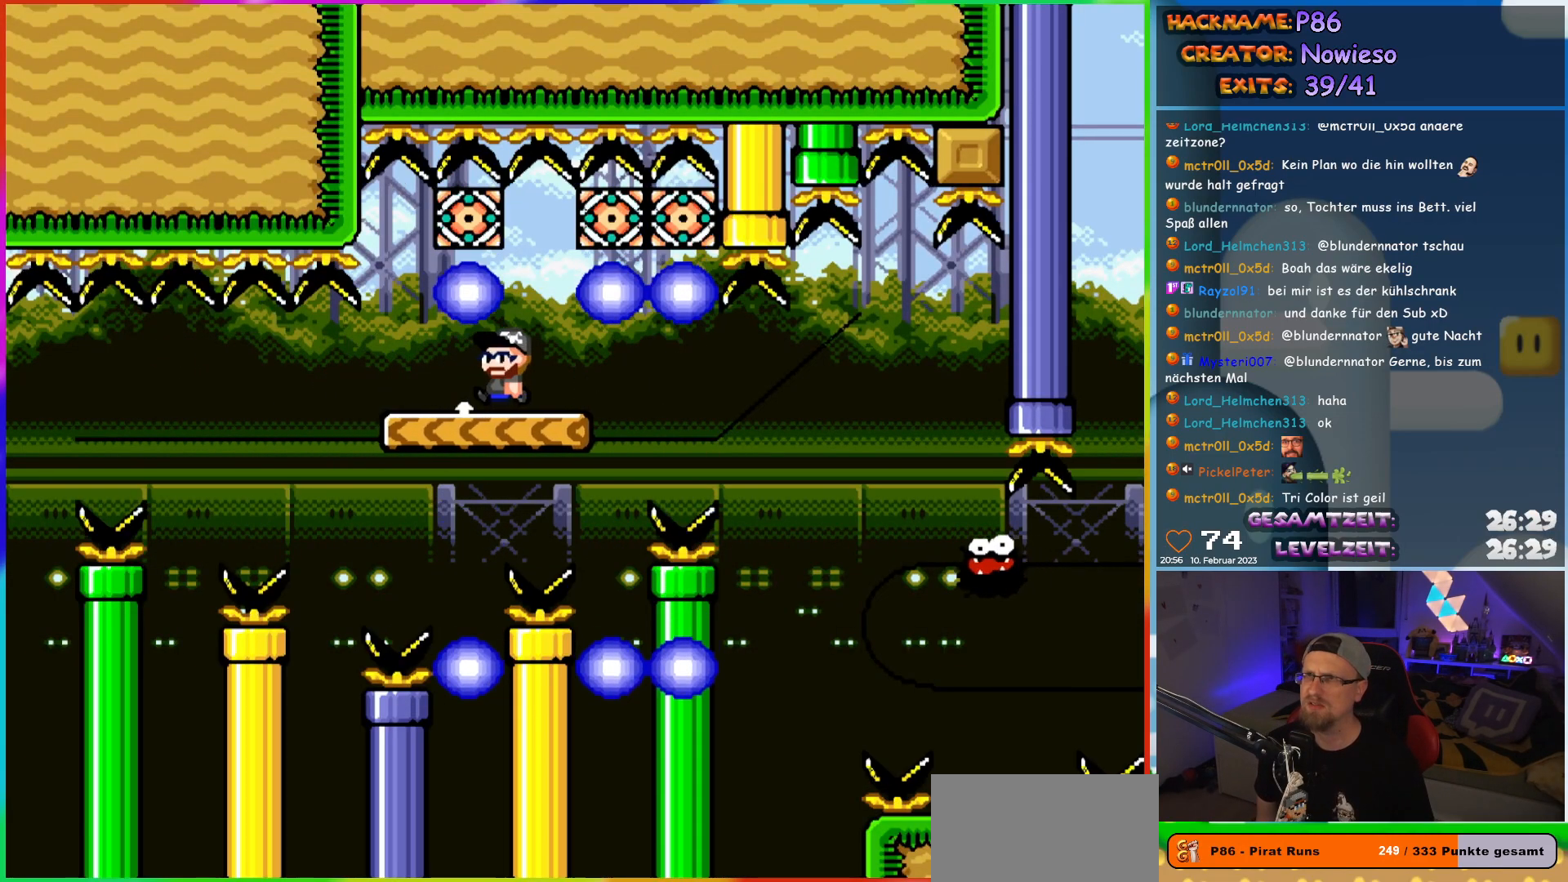
{"buttons": ["X", "DPAD_RIGHT"], "events": [[67, "DPAD_LEFT", "up"], [200, "DPAD_RIGHT", "down"]]}
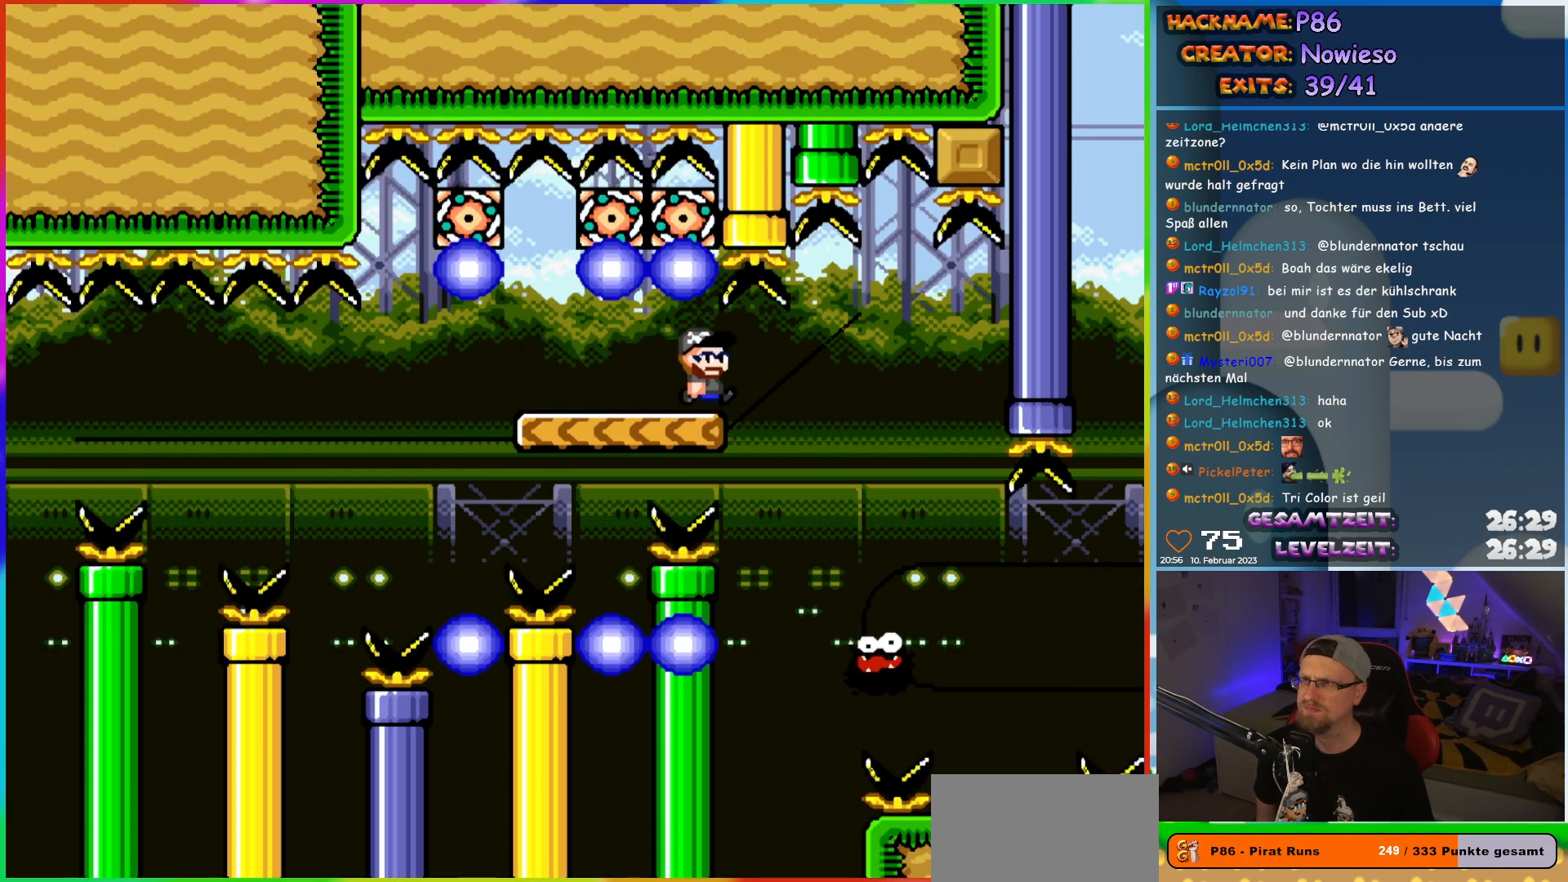
{"buttons": ["X", "DPAD_RIGHT"], "events": [[300, "DPAD_LEFT", "down"], [300, "DPAD_RIGHT", "up"], [367, "DPAD_UP", "down"], [400, "DPAD_LEFT", "up"], [417, "DPAD_RIGHT", "down"], [417, "DPAD_UP", "up"]]}
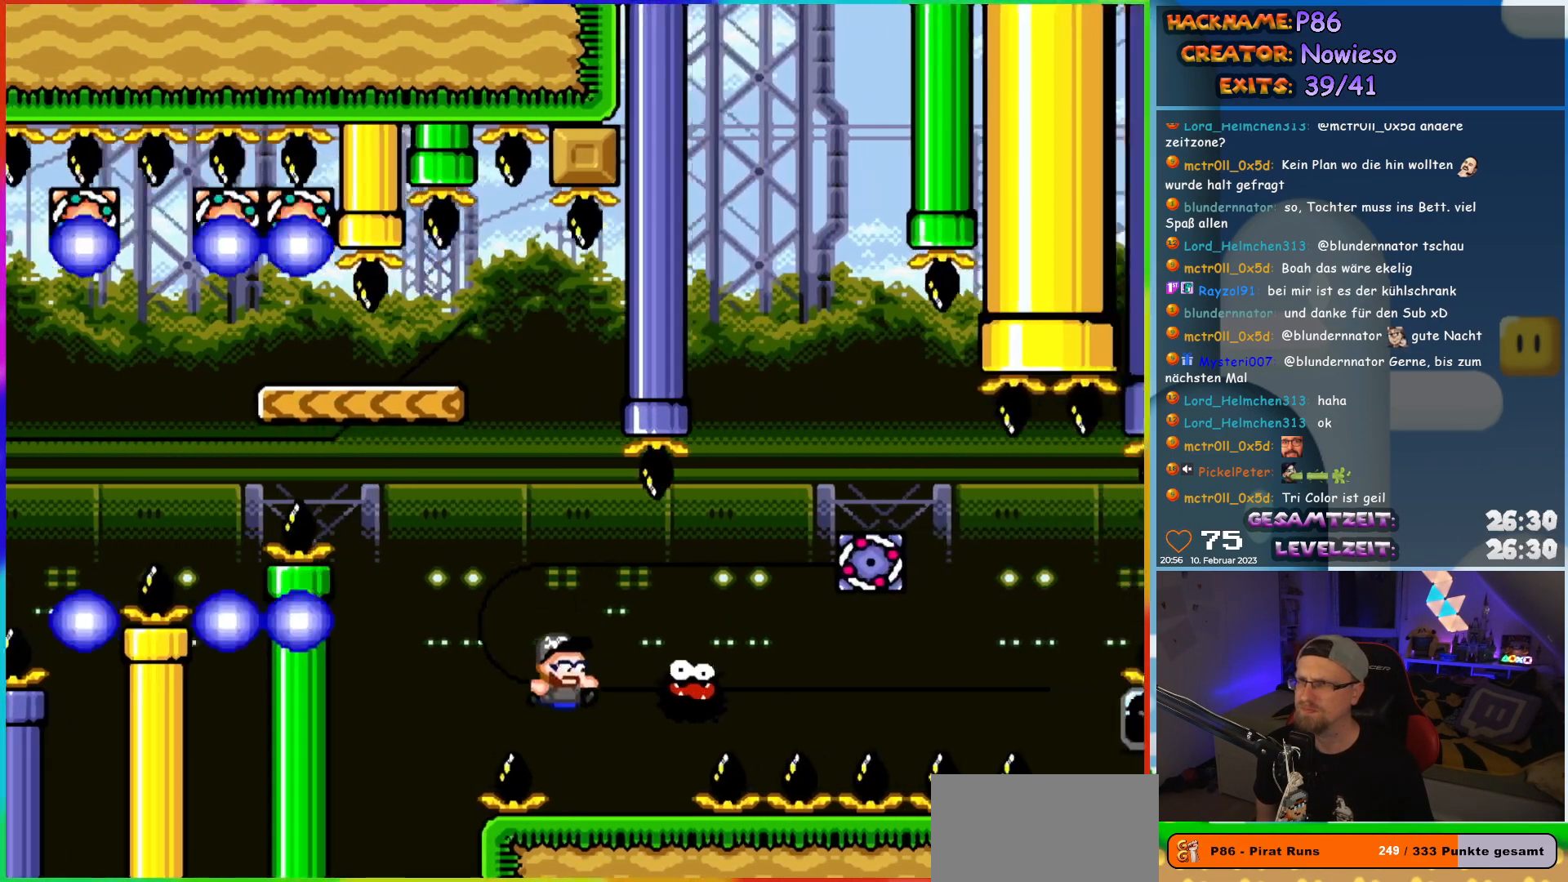
{"buttons": ["A", "X", "DPAD_RIGHT"], "events": [[150, "A", "down"]]}
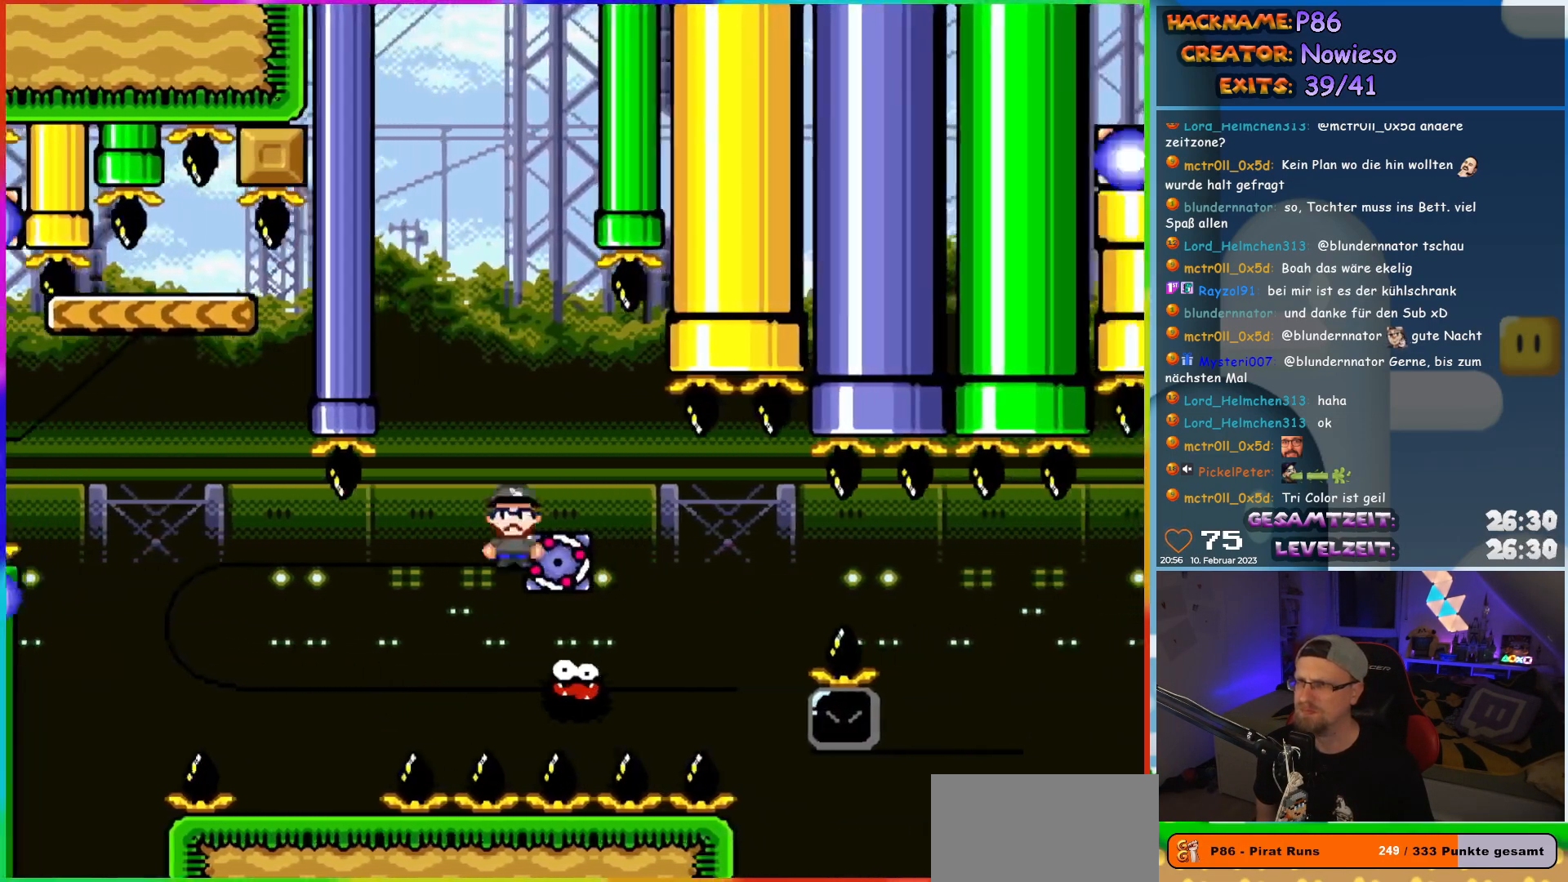
{"buttons": ["A", "X", "DPAD_RIGHT"], "events": [[217, "A", "up"], [400, "A", "down"]]}
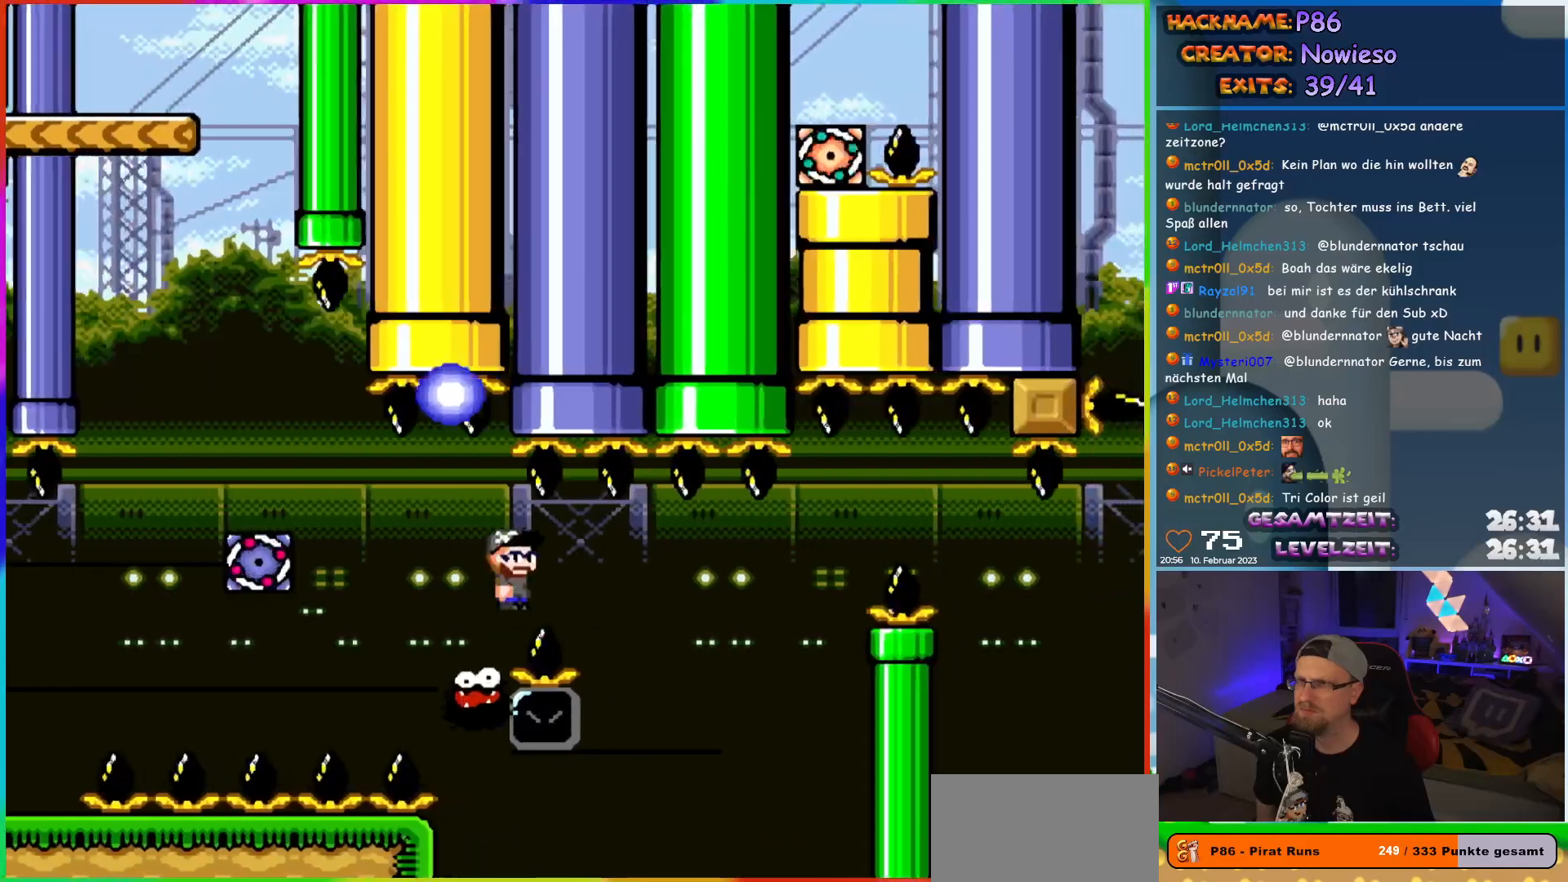
{"buttons": ["X", "DPAD_RIGHT"], "events": [[150, "DPAD_UP", "down"], [167, "DPAD_LEFT", "down"], [167, "DPAD_RIGHT", "up"], [167, "DPAD_UP", "up"], [233, "DPAD_UP", "down"], [267, "A", "up"], [267, "DPAD_LEFT", "up"], [267, "DPAD_RIGHT", "down"], [267, "DPAD_UP", "up"]]}
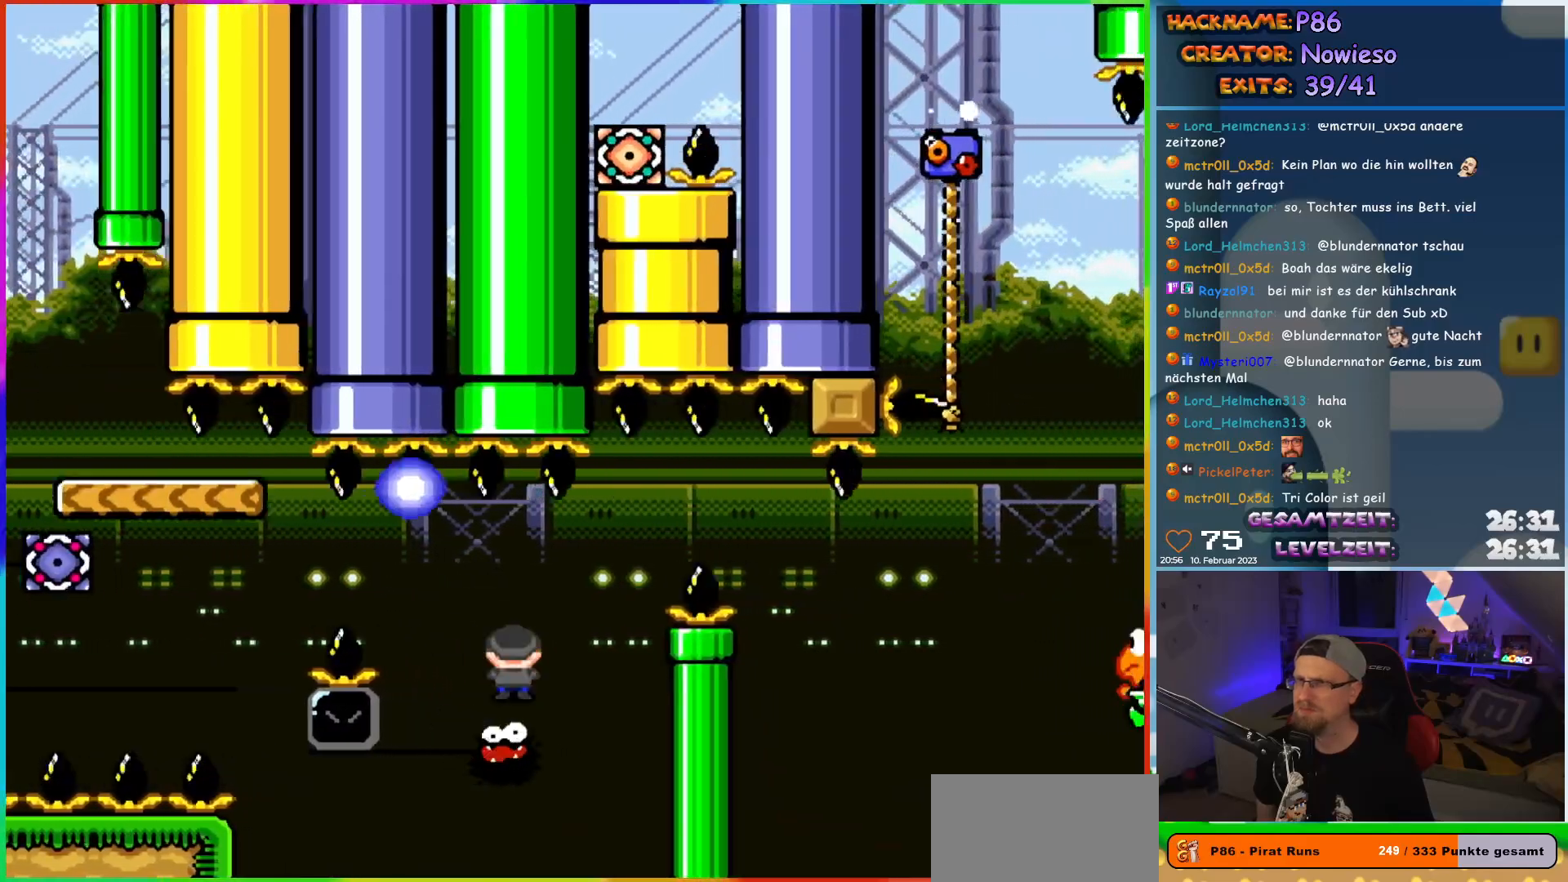
{"buttons": ["A", "X", "DPAD_LEFT"], "events": [[100, "DPAD_RIGHT", "up"], [100, "DPAD_UP", "down"], [117, "DPAD_LEFT", "down"], [117, "DPAD_UP", "up"], [233, "A", "down"]]}
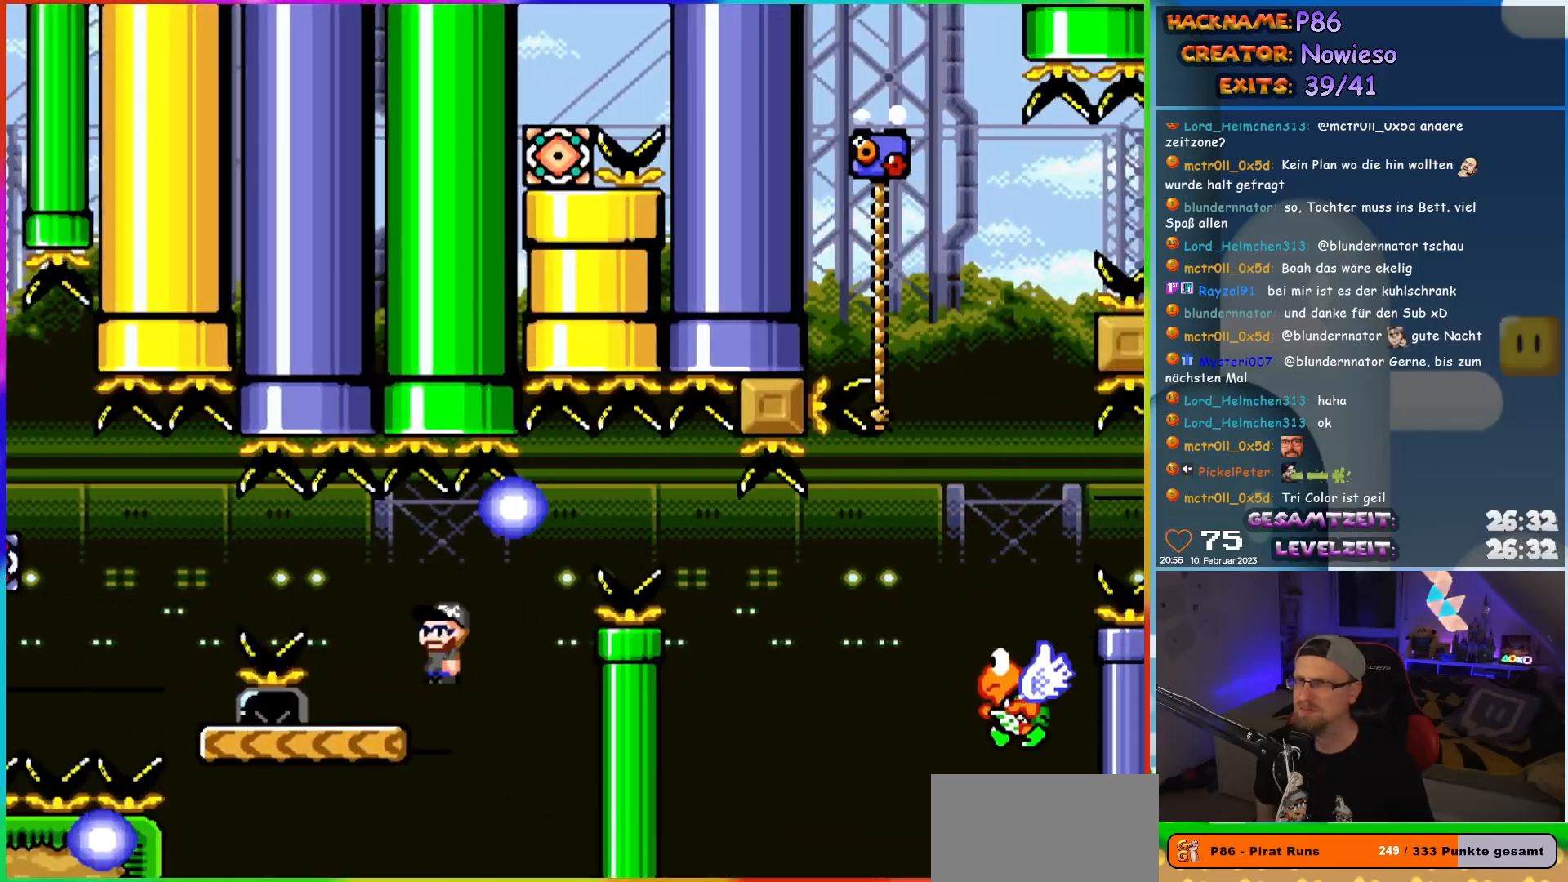
{"buttons": ["B", "Y", "DPAD_RIGHT"], "events": [[67, "A", "up"], [100, "DPAD_LEFT", "up"], [100, "DPAD_UP", "down"], [150, "X", "up"], [167, "DPAD_RIGHT", "down"], [167, "DPAD_UP", "up"], [167, "Y", "down"], [450, "B", "down"]]}
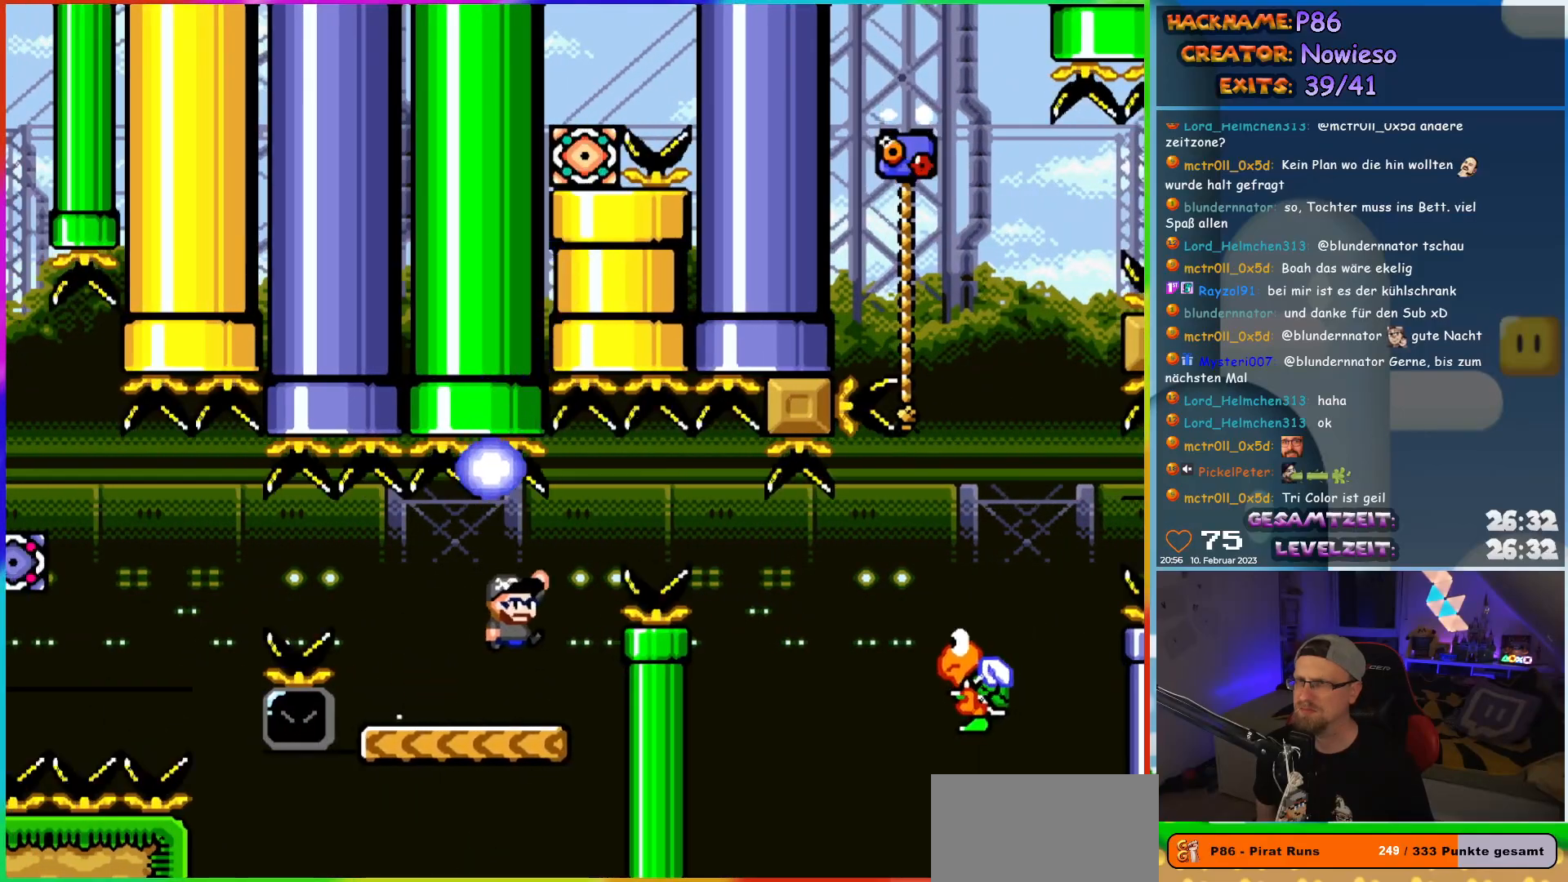
{"buttons": ["B", "Y", "DPAD_RIGHT"], "events": [[33, "B", "up"], [183, "B", "down"]]}
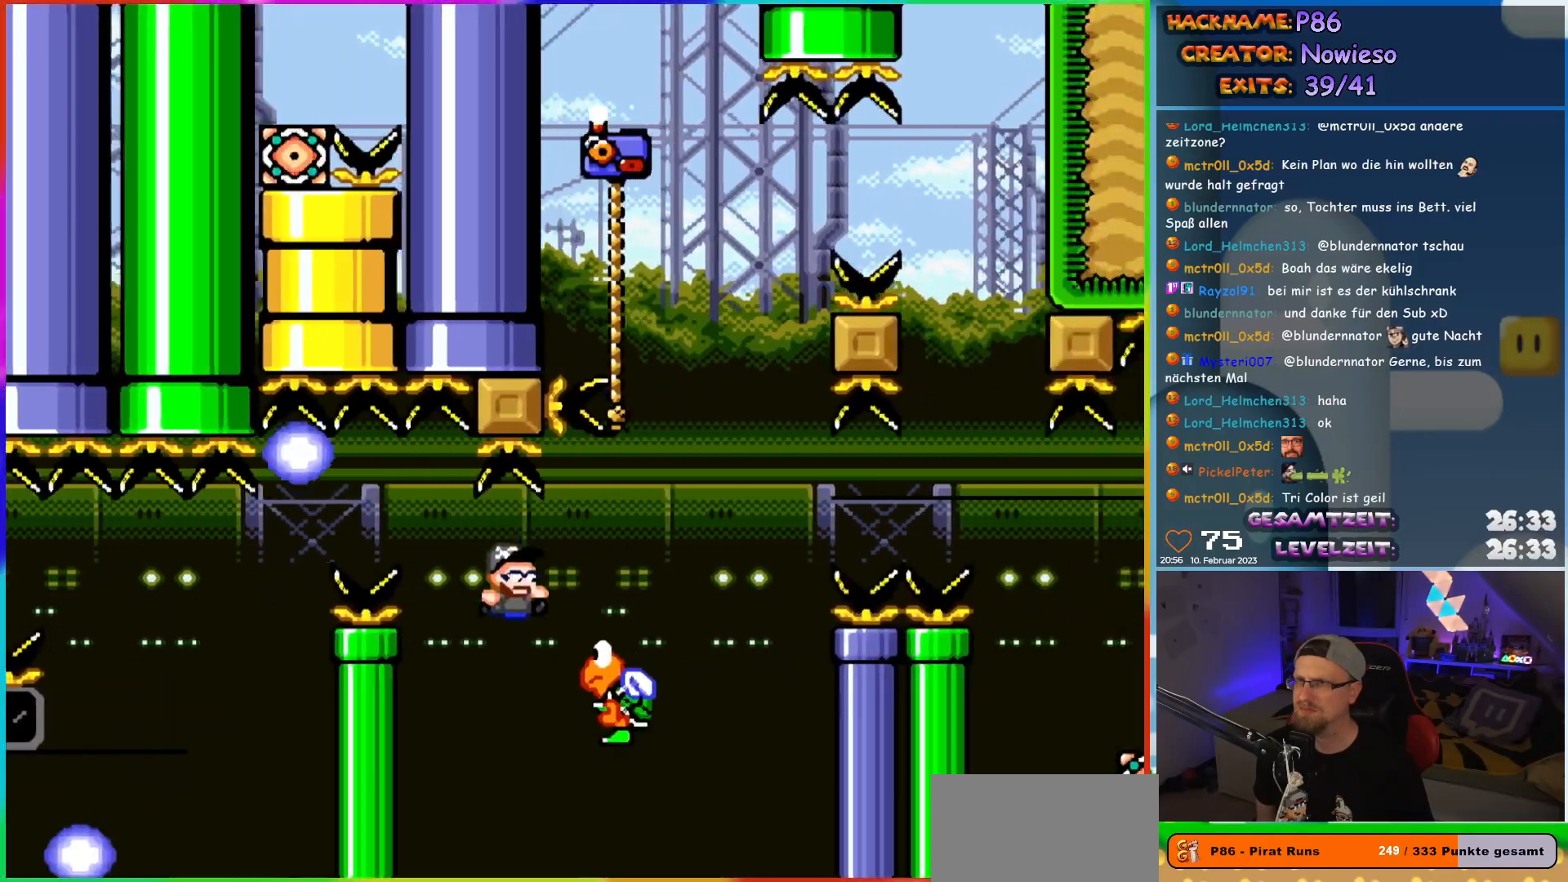
{"buttons": ["B", "Y", "DPAD_UP", "DPAD_LEFT"], "events": [[267, "DPAD_UP", "down"], [283, "DPAD_RIGHT", "up"], [300, "DPAD_LEFT", "down"]]}
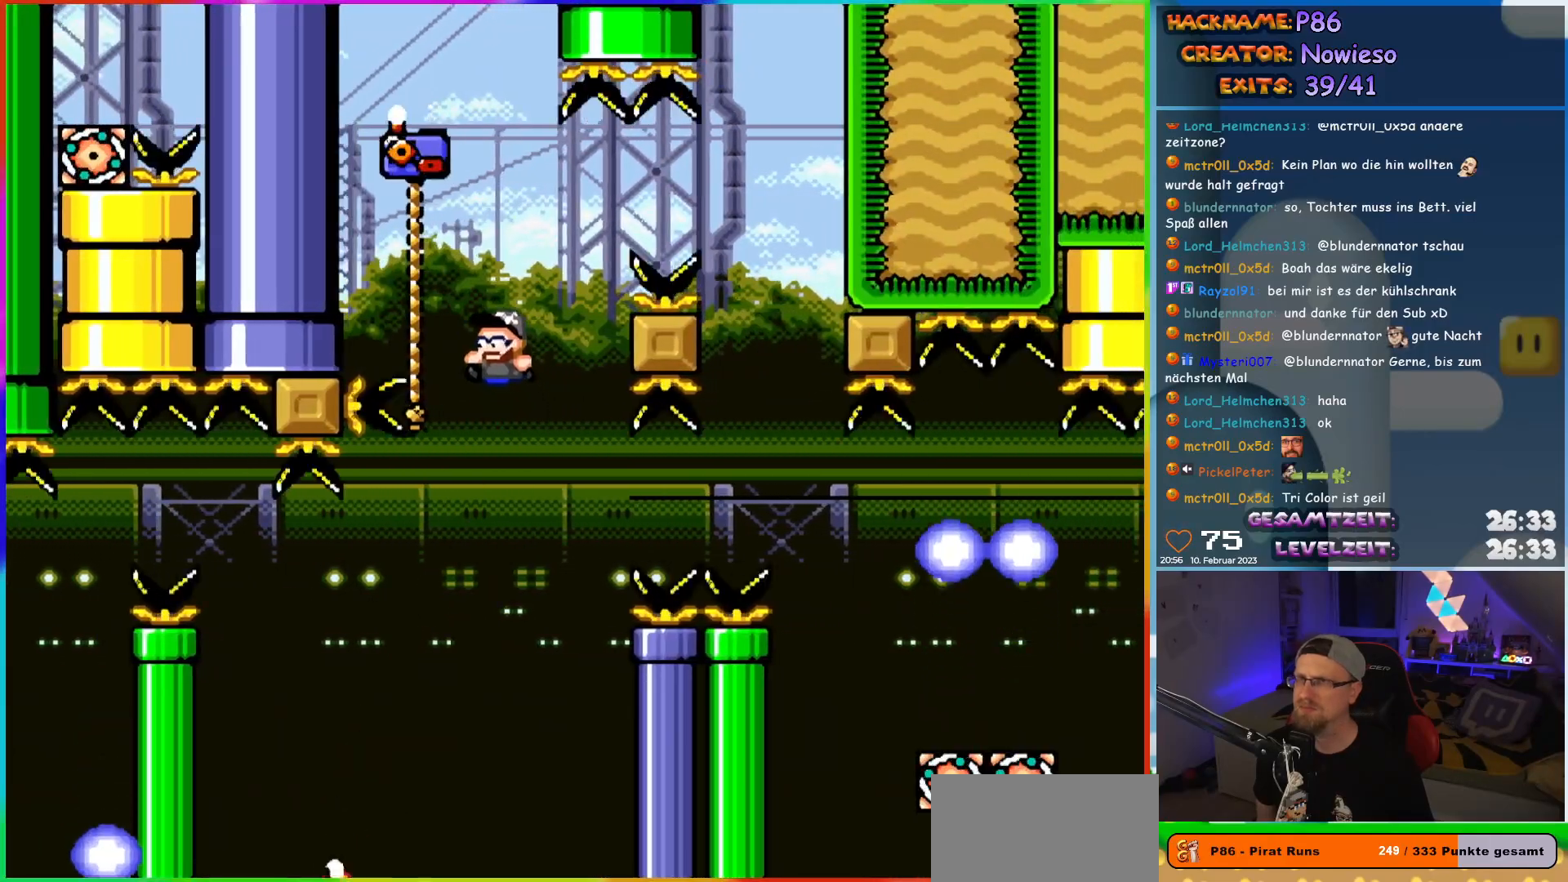
{"buttons": ["B", "Y", "DPAD_RIGHT"], "events": [[150, "DPAD_LEFT", "up"], [200, "B", "up"], [200, "DPAD_RIGHT", "down"], [217, "DPAD_UP", "up"], [283, "B", "down"]]}
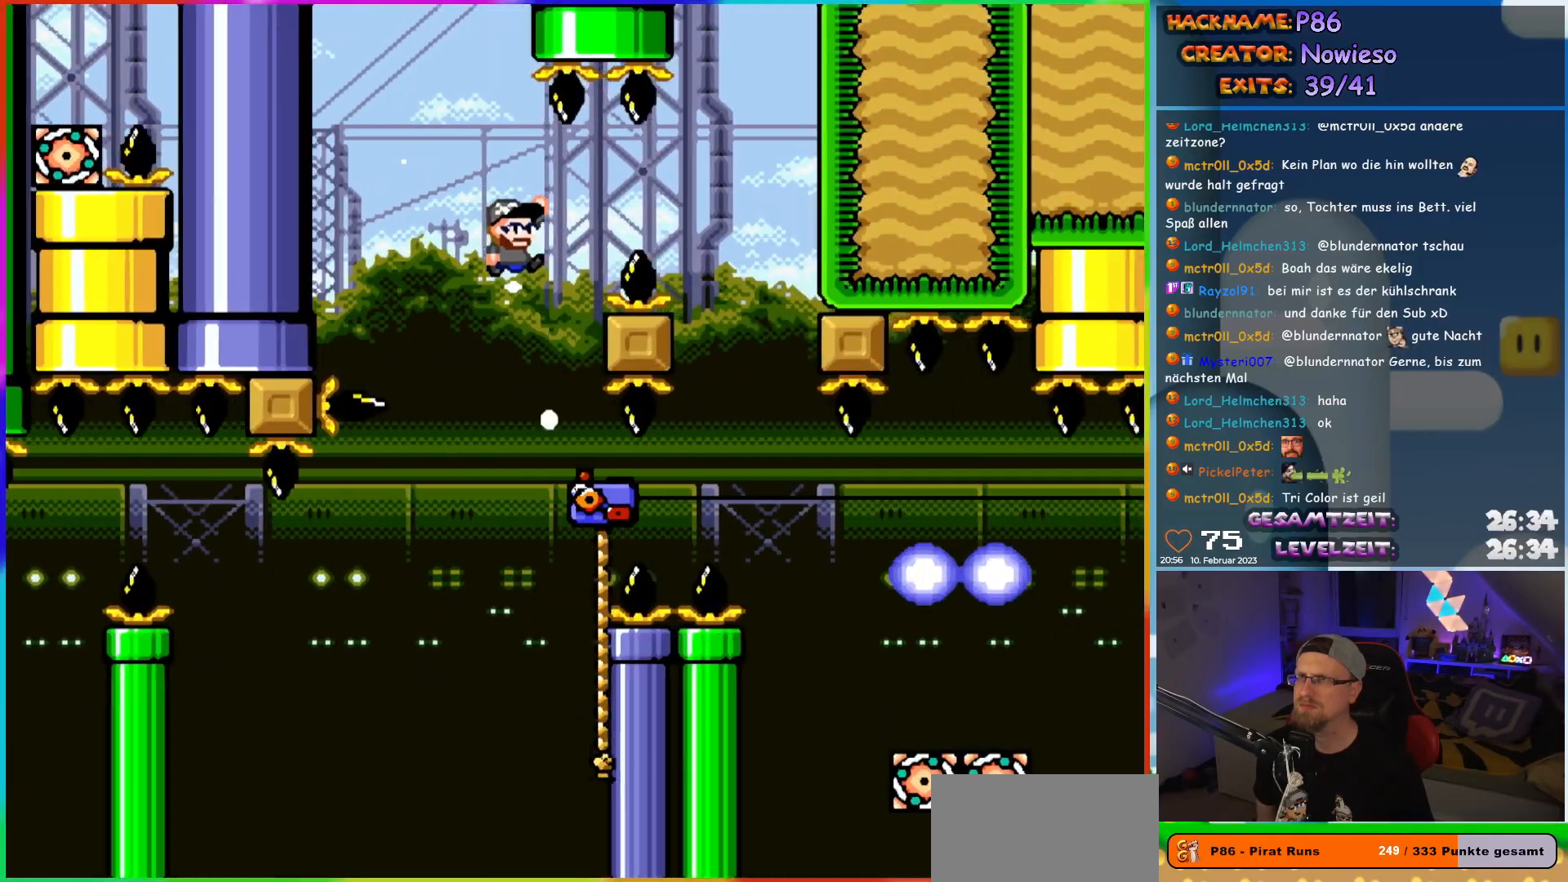
{"buttons": ["B", "Y"], "events": [[467, "DPAD_RIGHT", "up"]]}